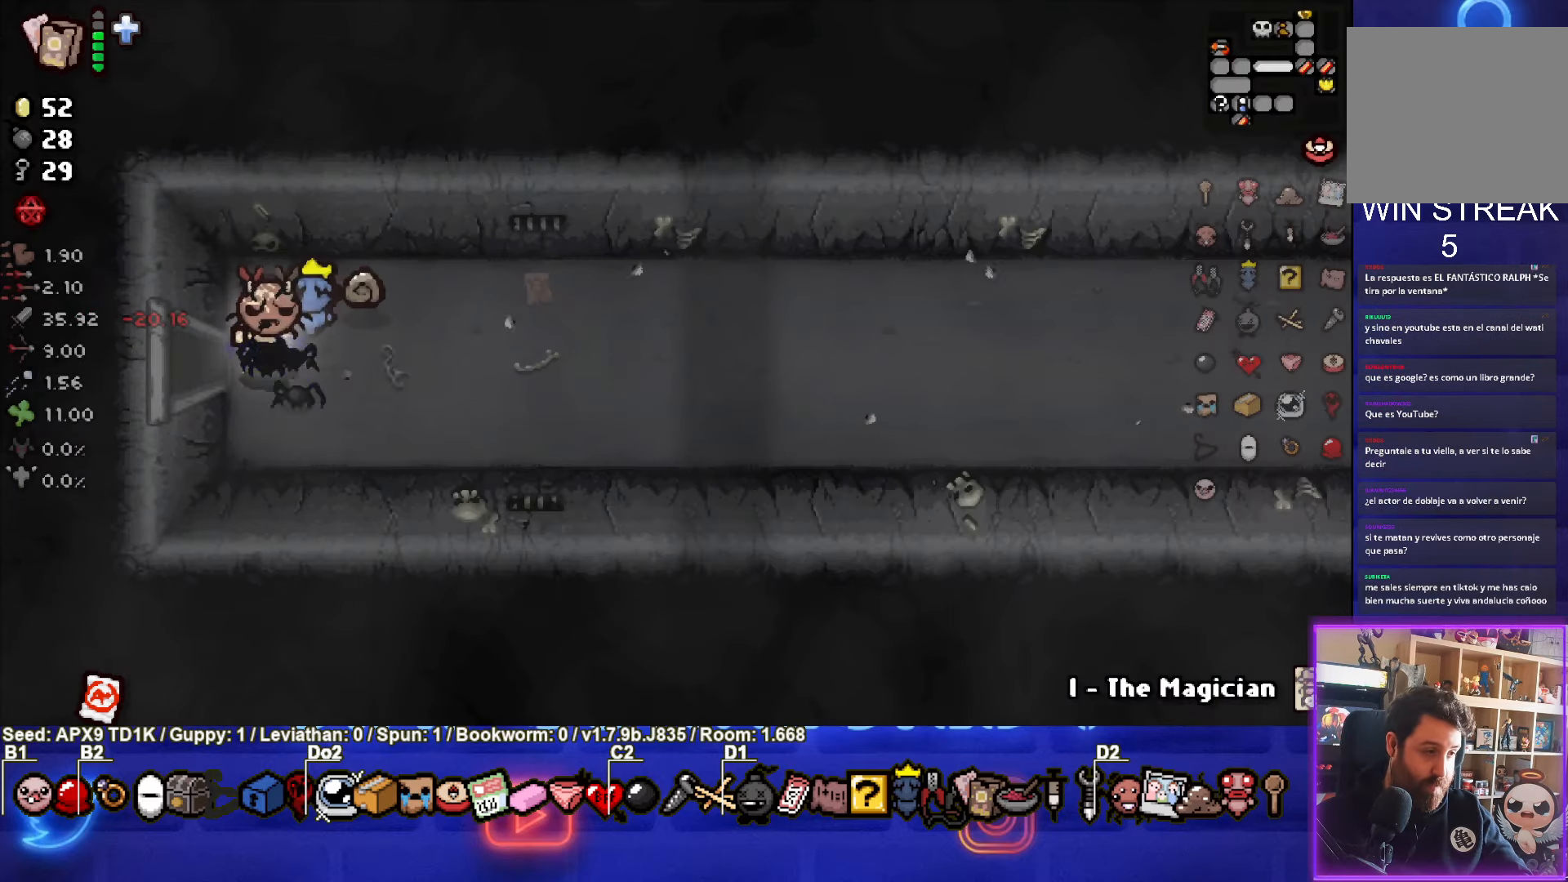
Gameplay with a controller (PlayStation layout); each line is a JSON object with the inputs held at the frame after it. "events" lists button and stick changes between this image and that frame as [ms after this image, input, new state], when the widget could be followed in between.
{"buttons": [], "left_stick": "right", "right_stick": "center", "events": [[183, "left_stick", "right"]]}
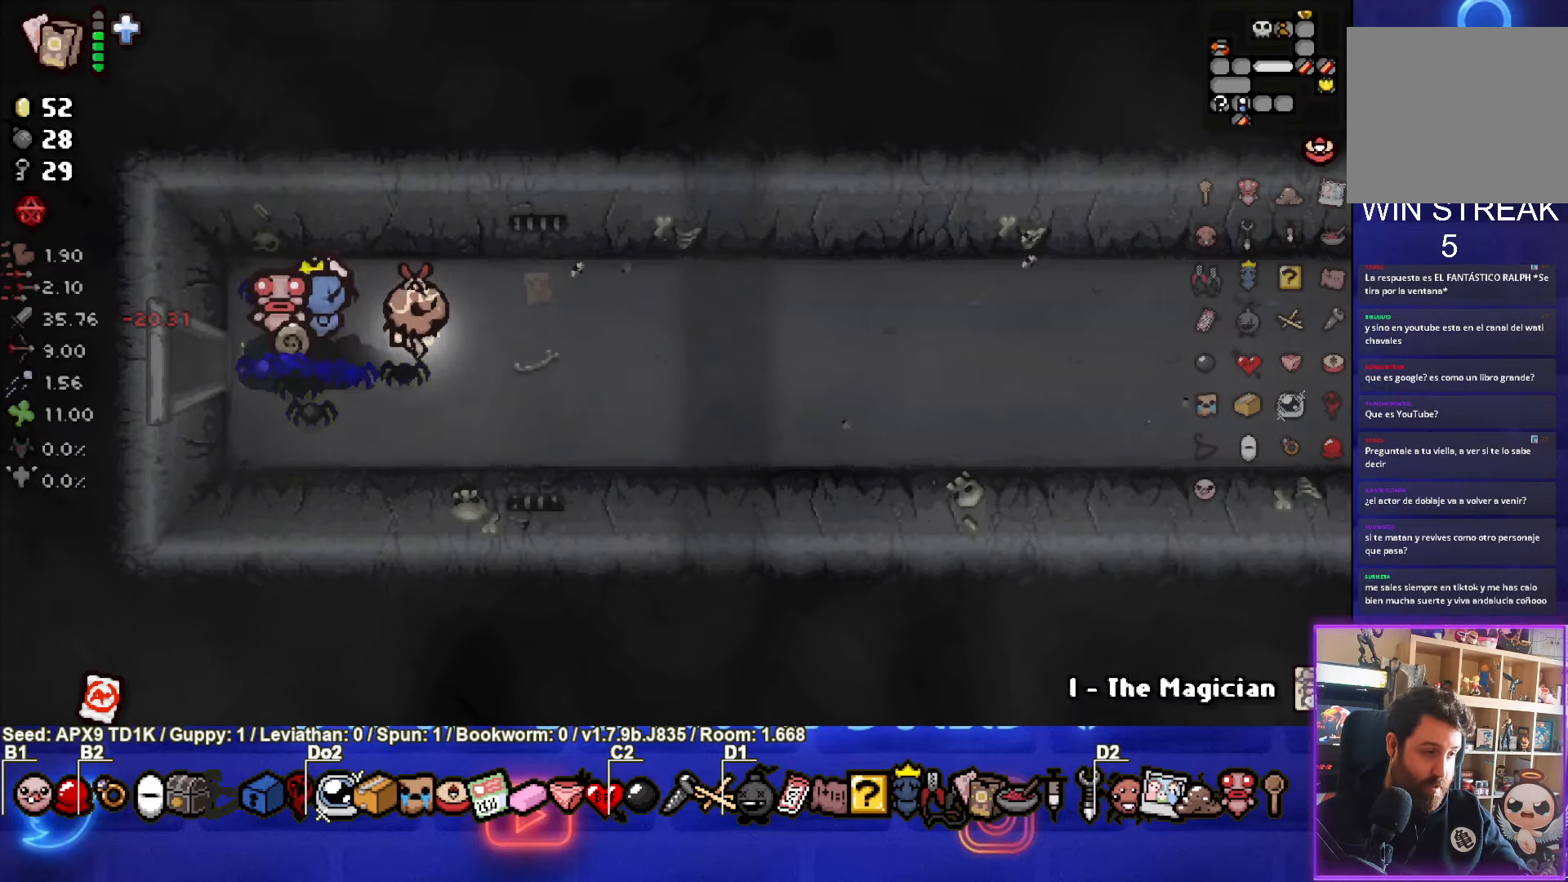
{"buttons": [], "left_stick": "center", "right_stick": "center", "events": [[483, "left_stick", "center"]]}
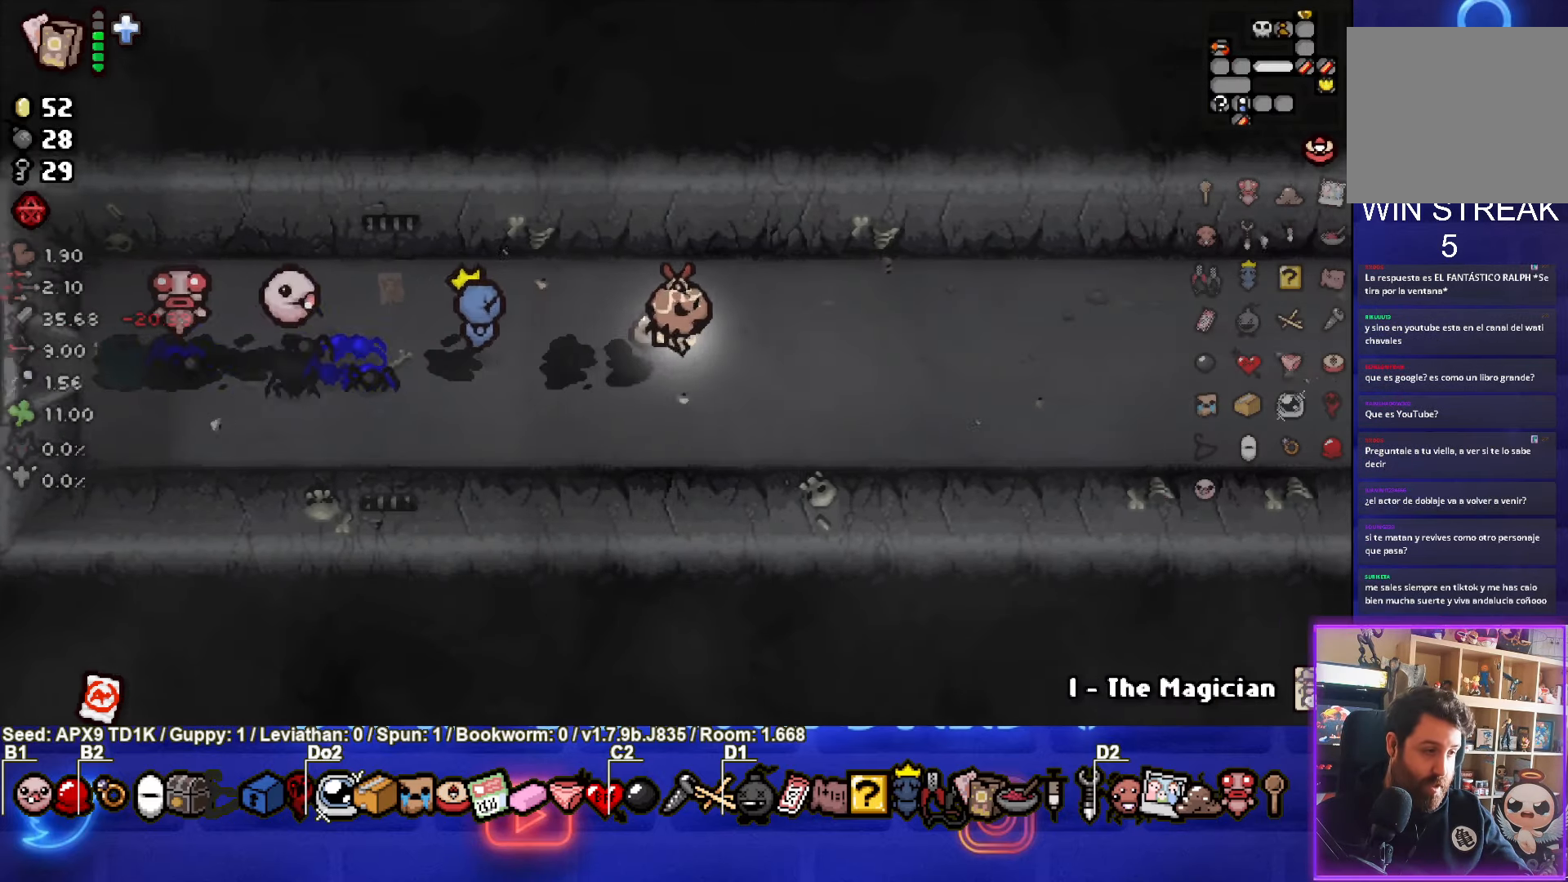
{"buttons": [], "left_stick": "center", "right_stick": "center", "events": [[83, "START", "down"], [233, "START", "up"]]}
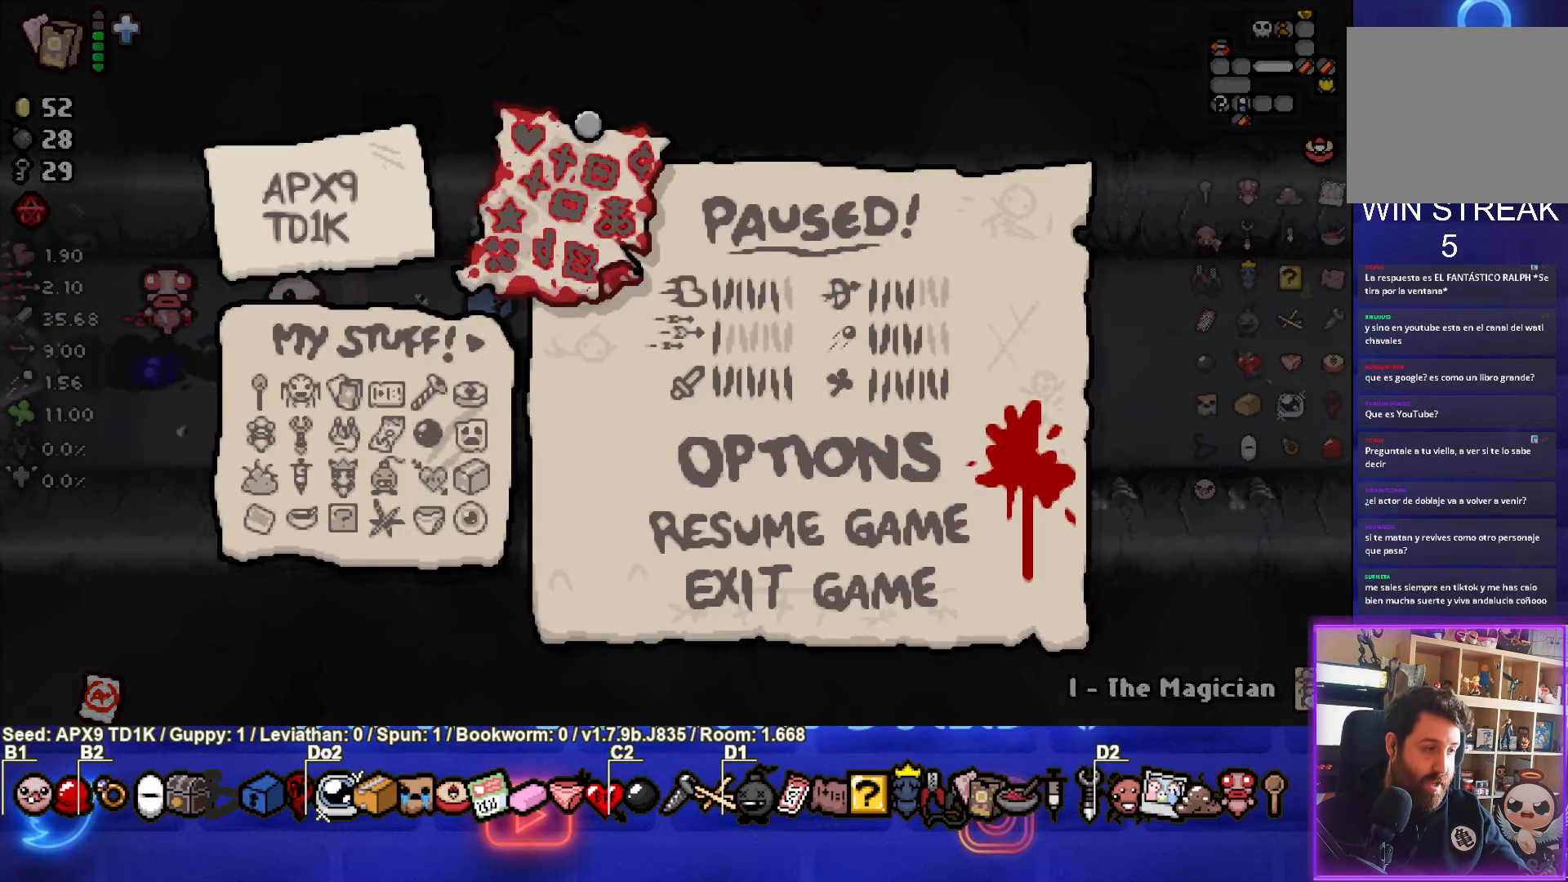
{"buttons": [], "left_stick": "center", "right_stick": "center", "events": []}
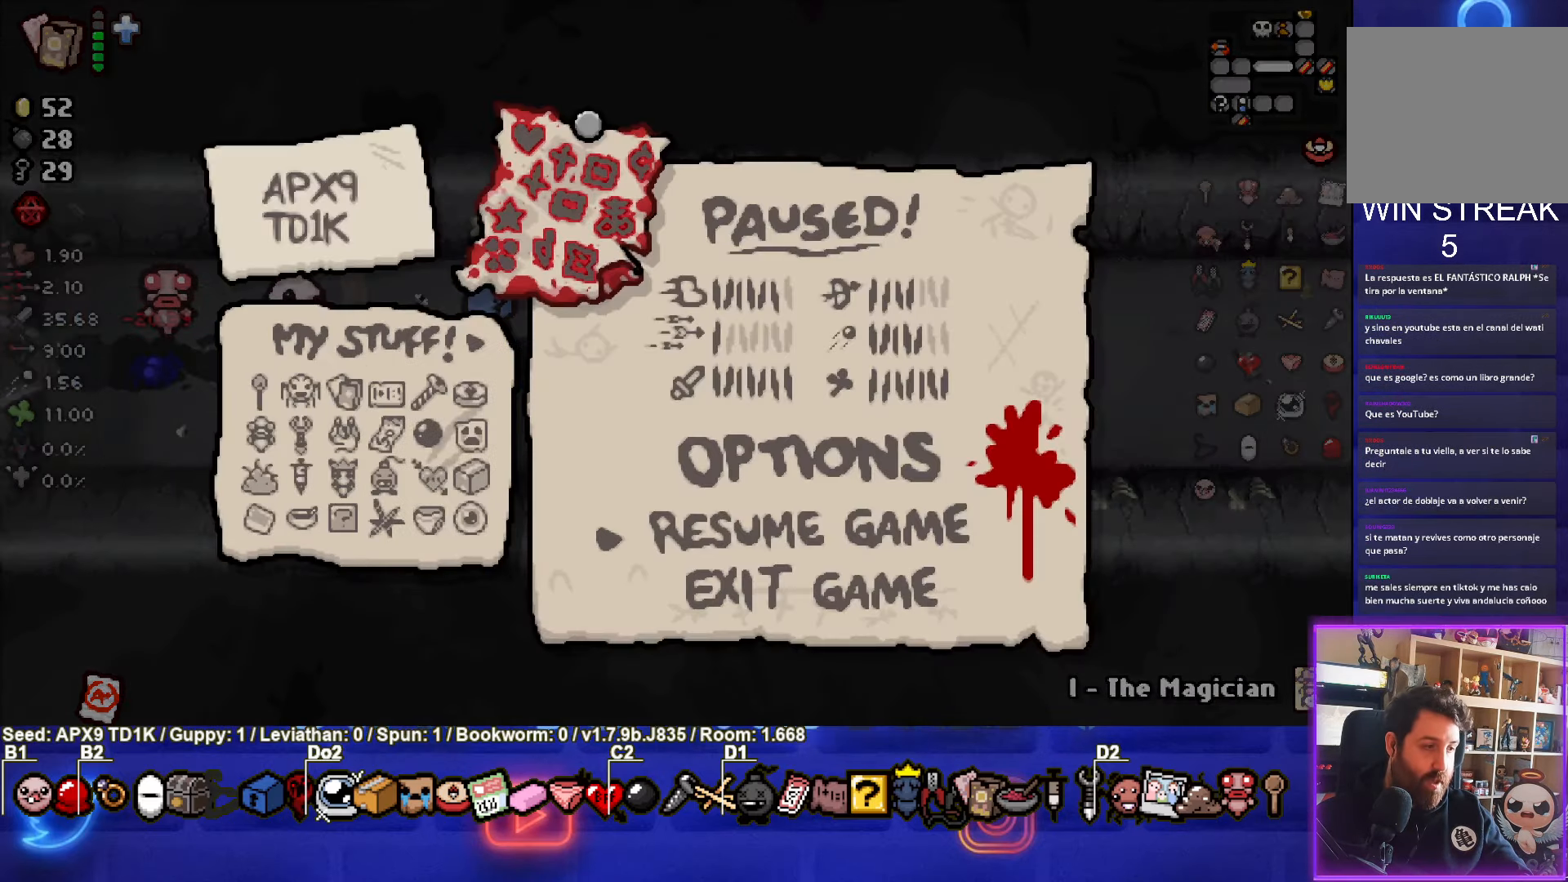
{"buttons": [], "left_stick": "center", "right_stick": "center", "events": [[350, "START", "down"], [483, "START", "up"]]}
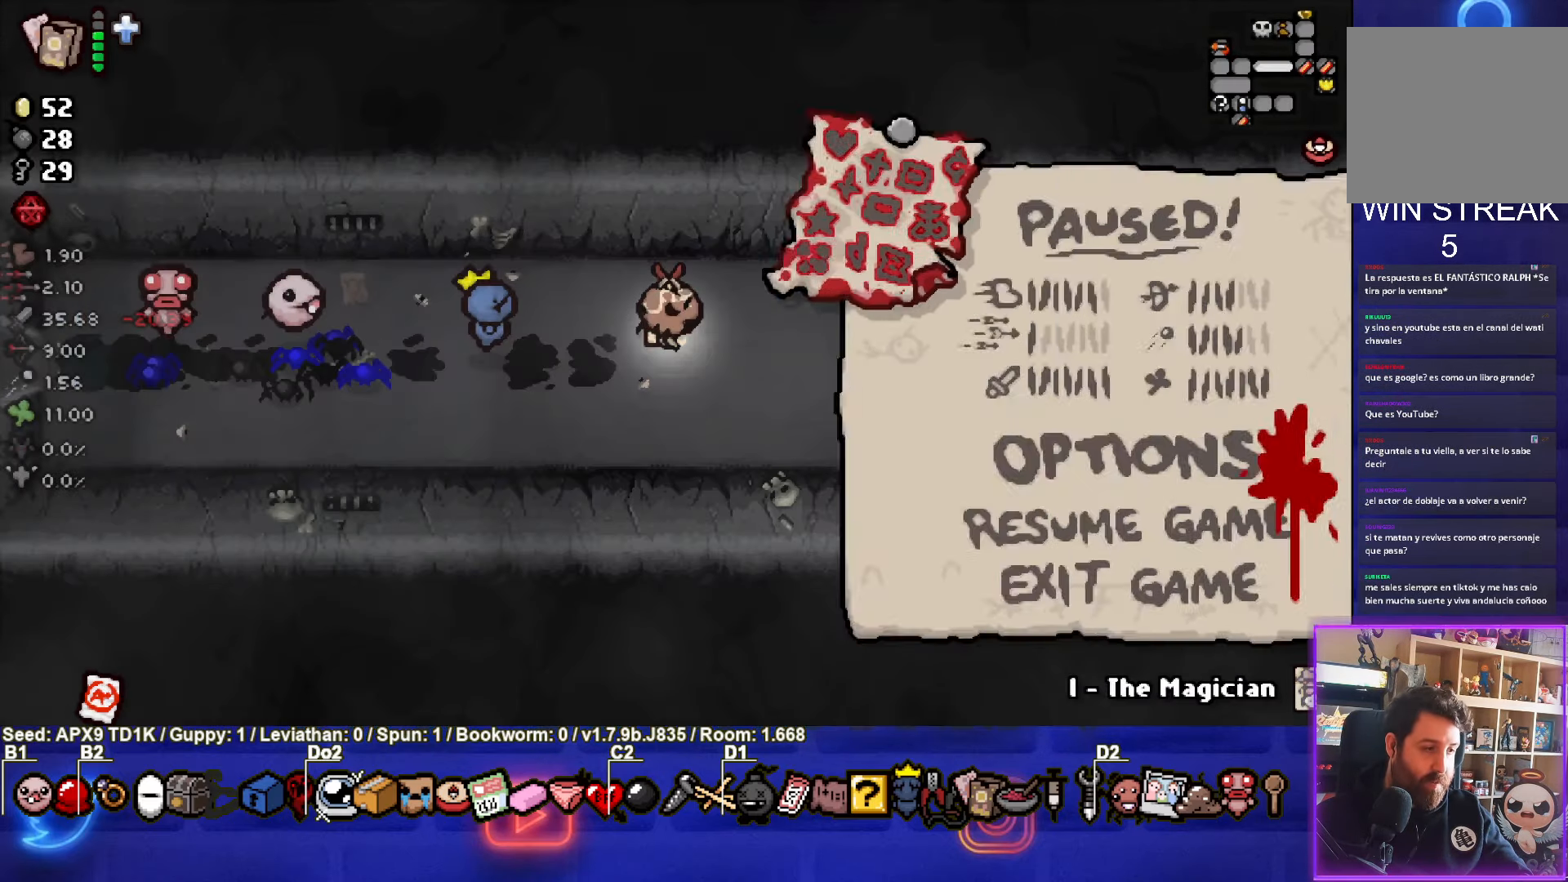
{"buttons": [], "left_stick": "right", "right_stick": "center", "events": [[200, "left_stick", "right"]]}
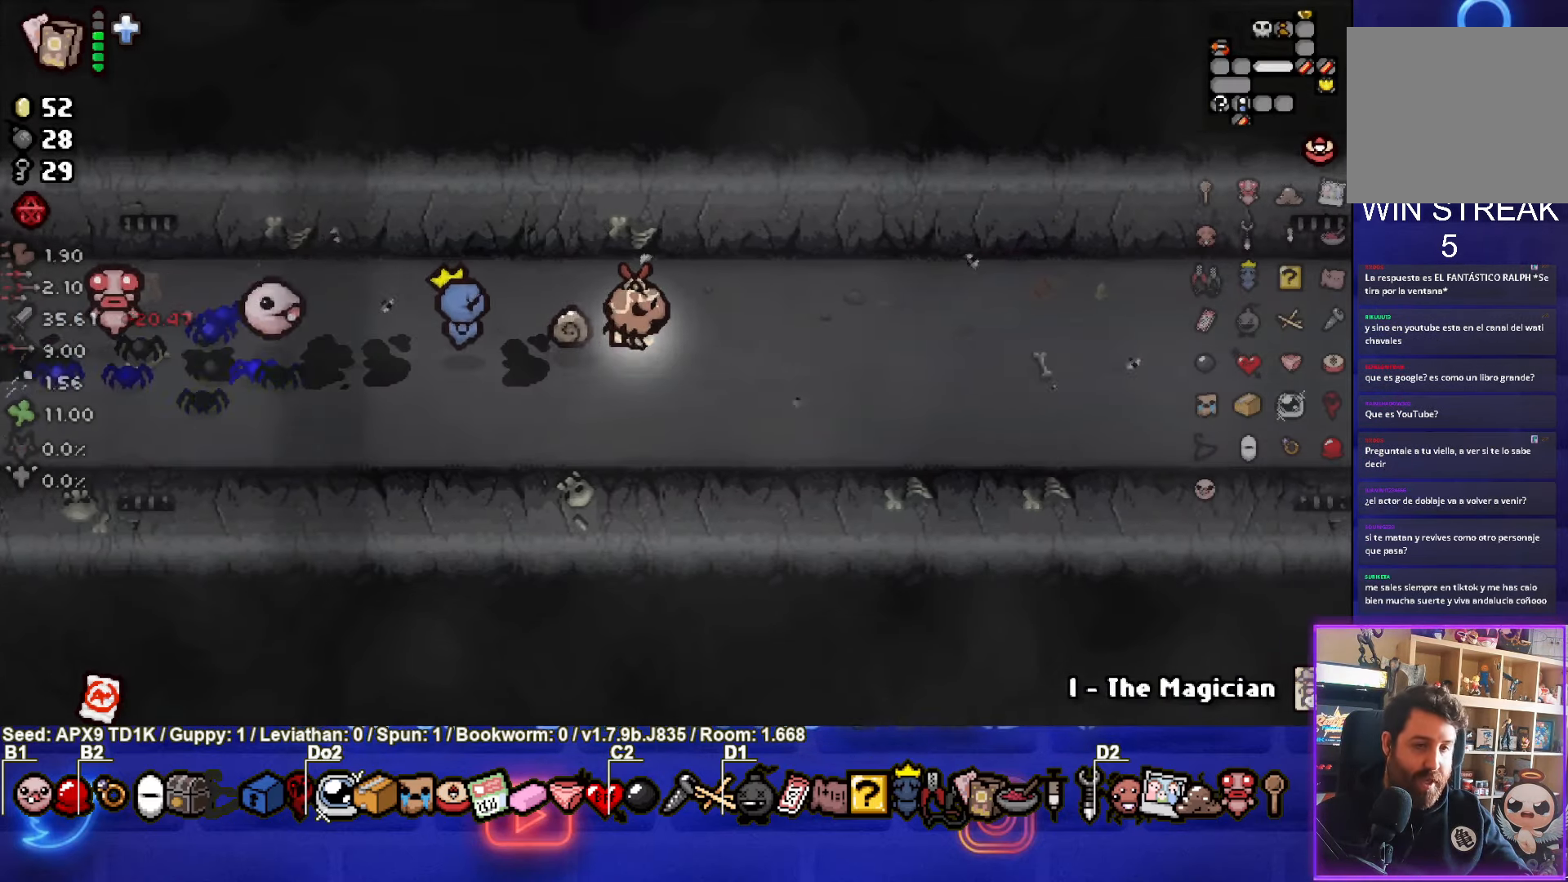
{"buttons": [], "left_stick": "right", "right_stick": "center", "events": []}
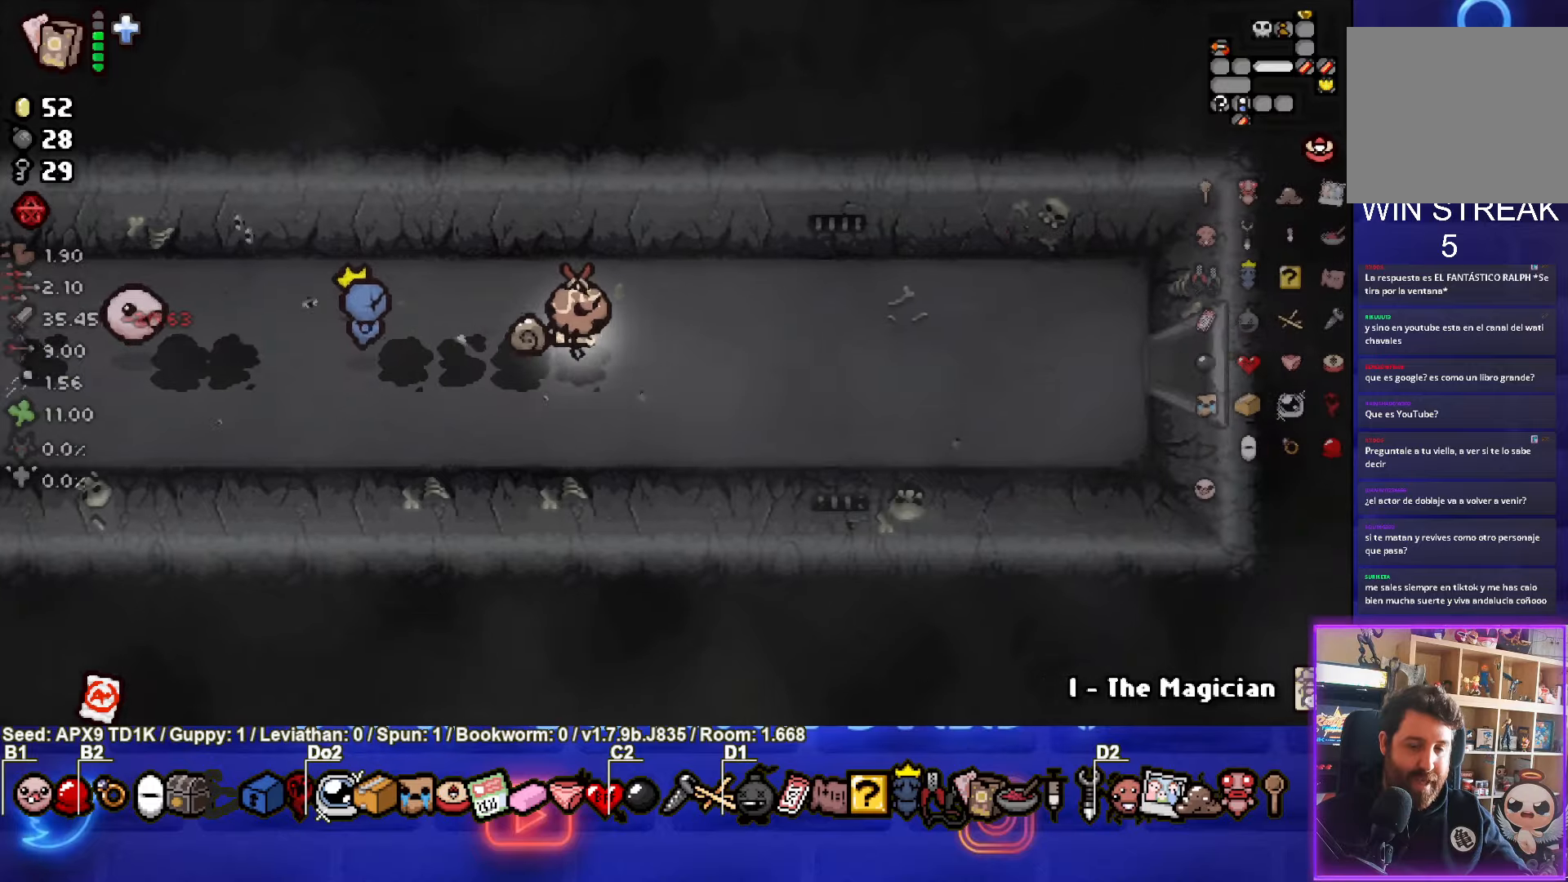
{"buttons": [], "left_stick": "right", "right_stick": "center", "events": []}
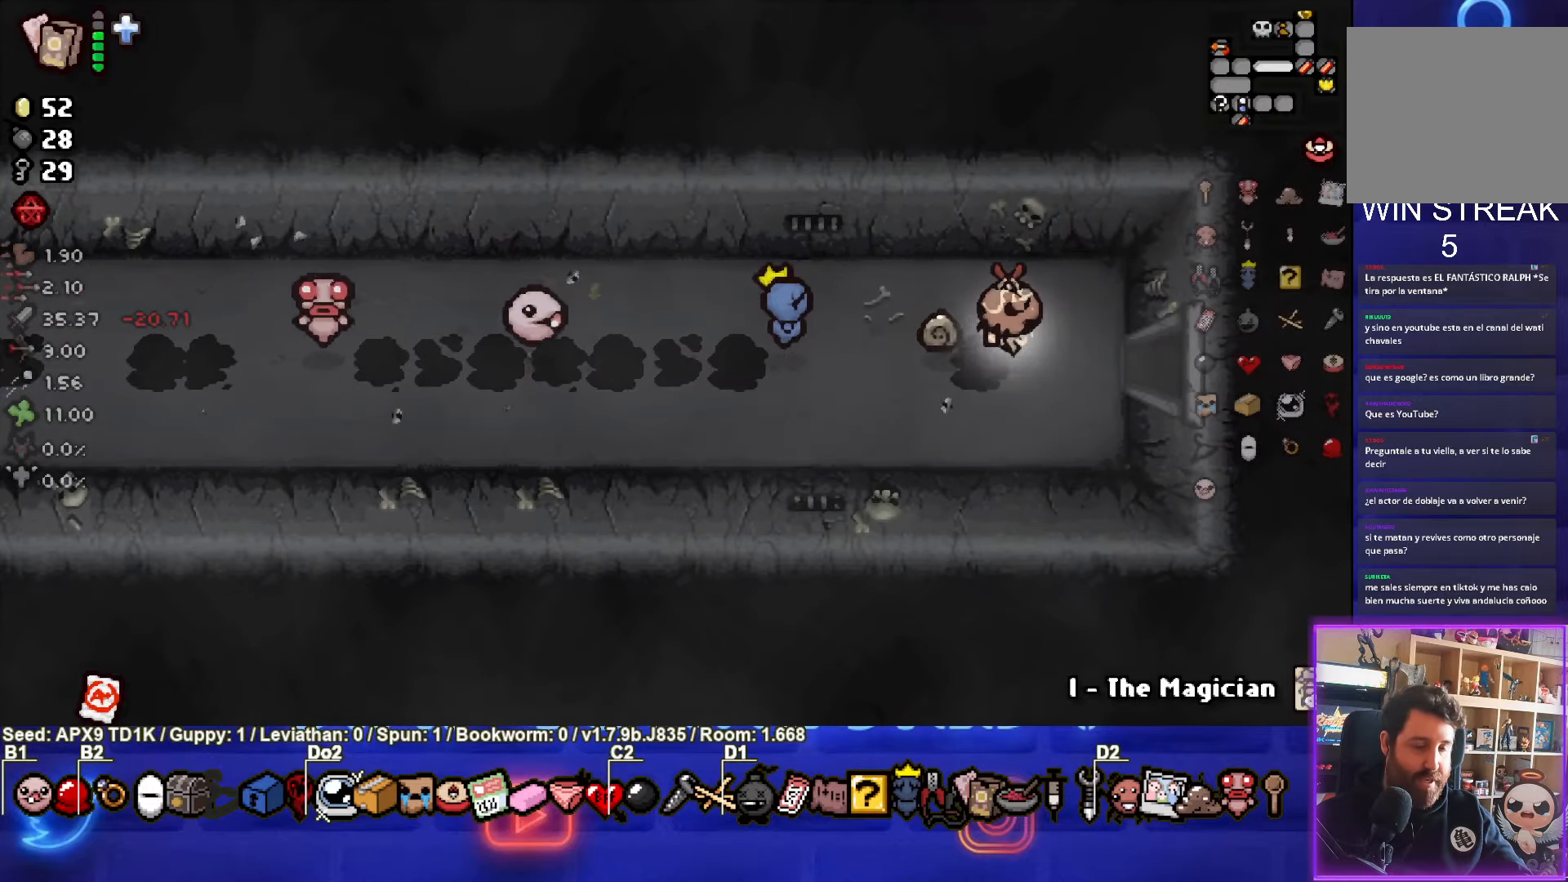
{"buttons": [], "left_stick": "center", "right_stick": "center", "events": [[350, "left_stick", "center"]]}
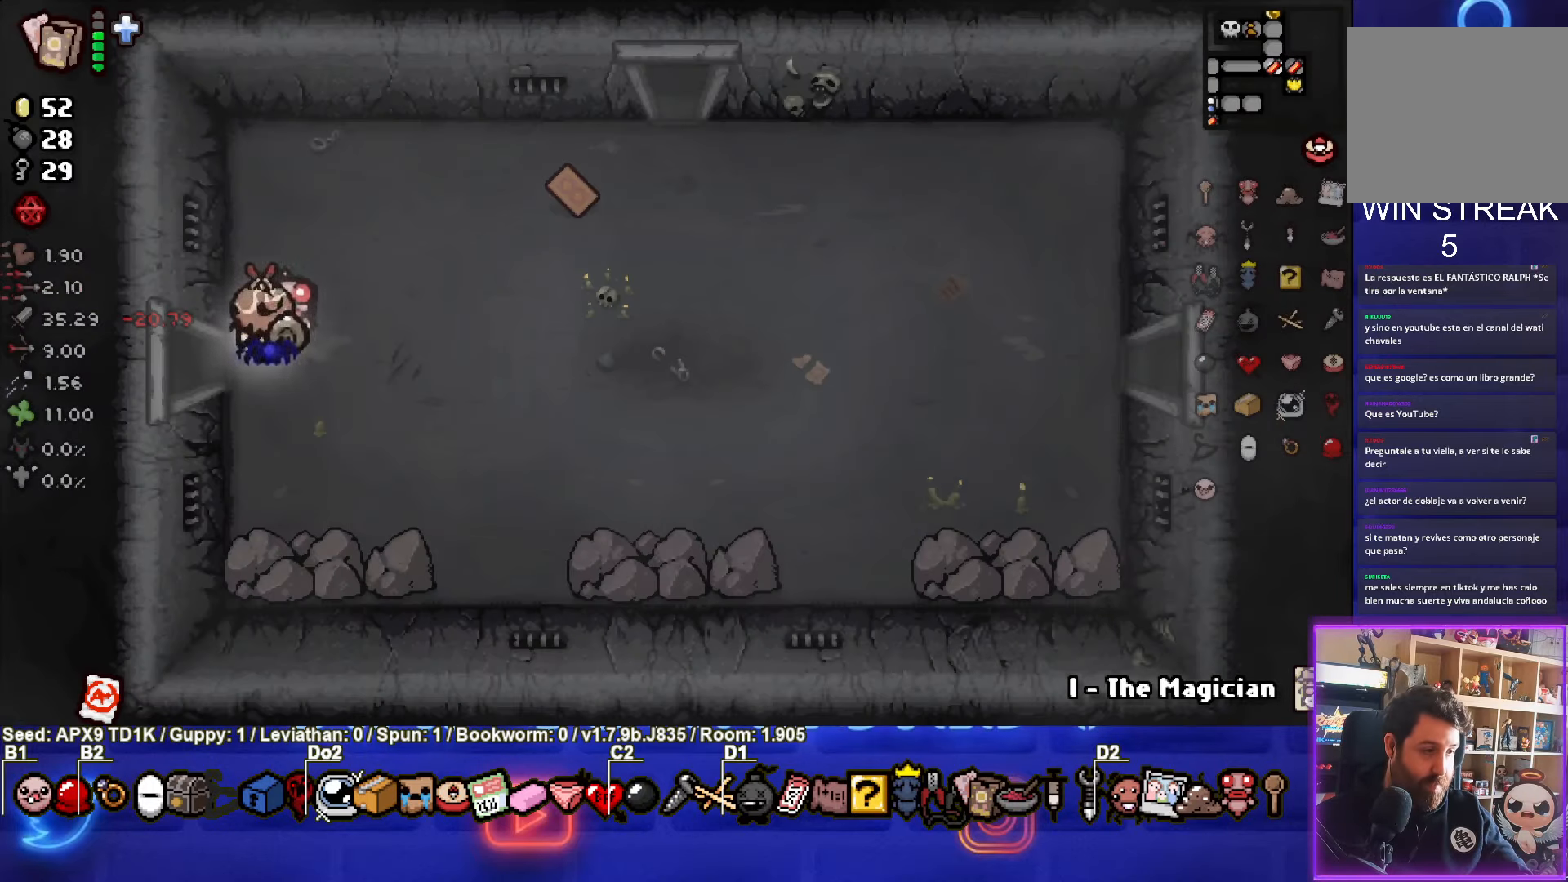
{"buttons": [], "left_stick": "right", "right_stick": "center", "events": [[400, "left_stick", "right"]]}
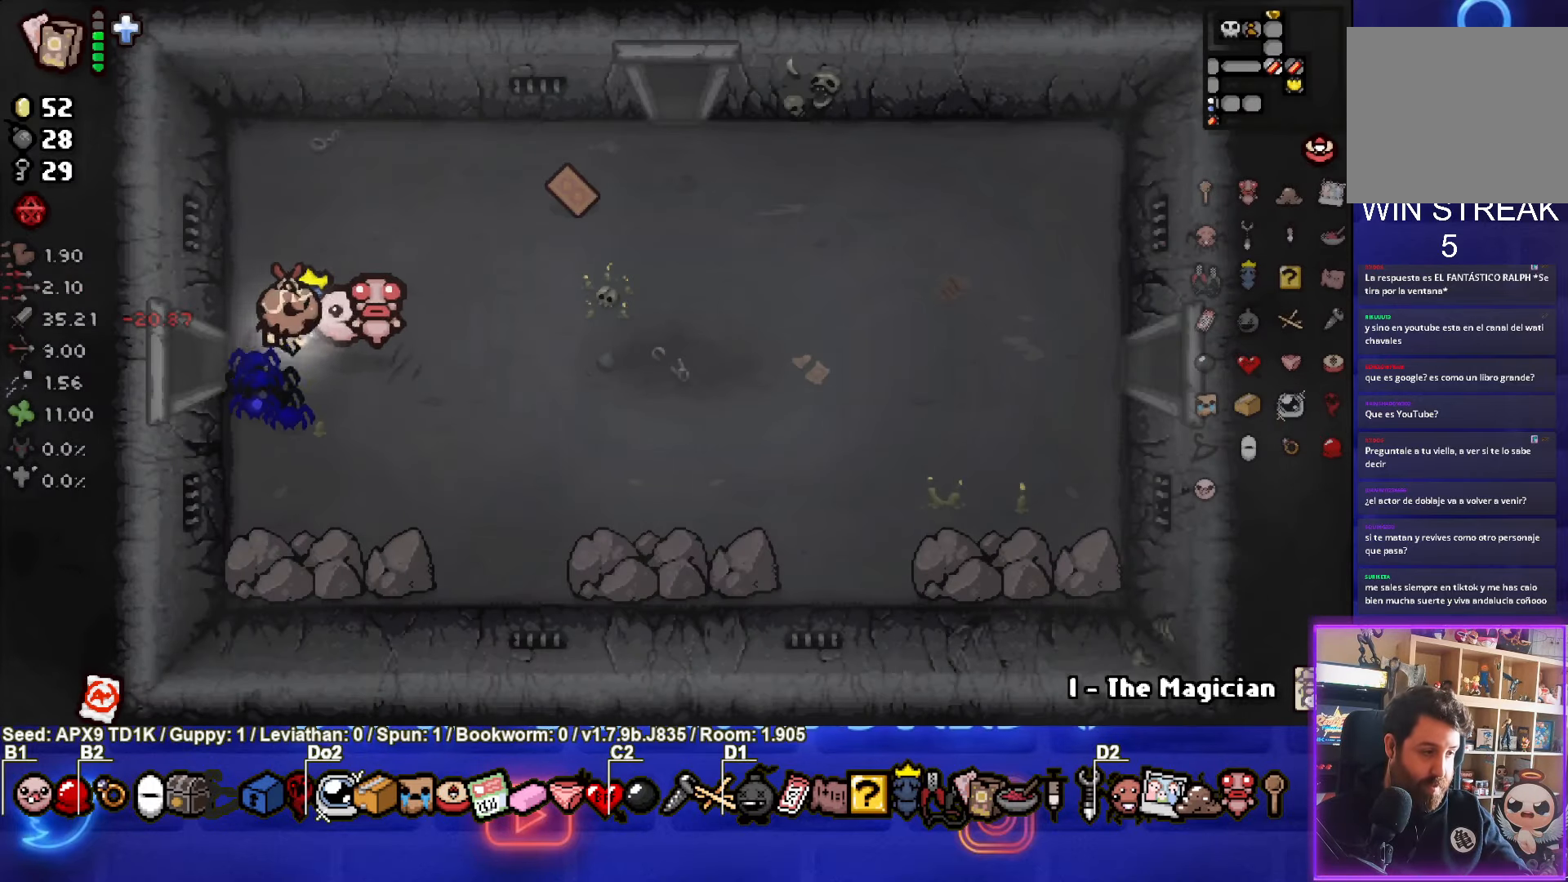
{"buttons": [], "left_stick": "center", "right_stick": "center", "events": [[433, "left_stick", "center"]]}
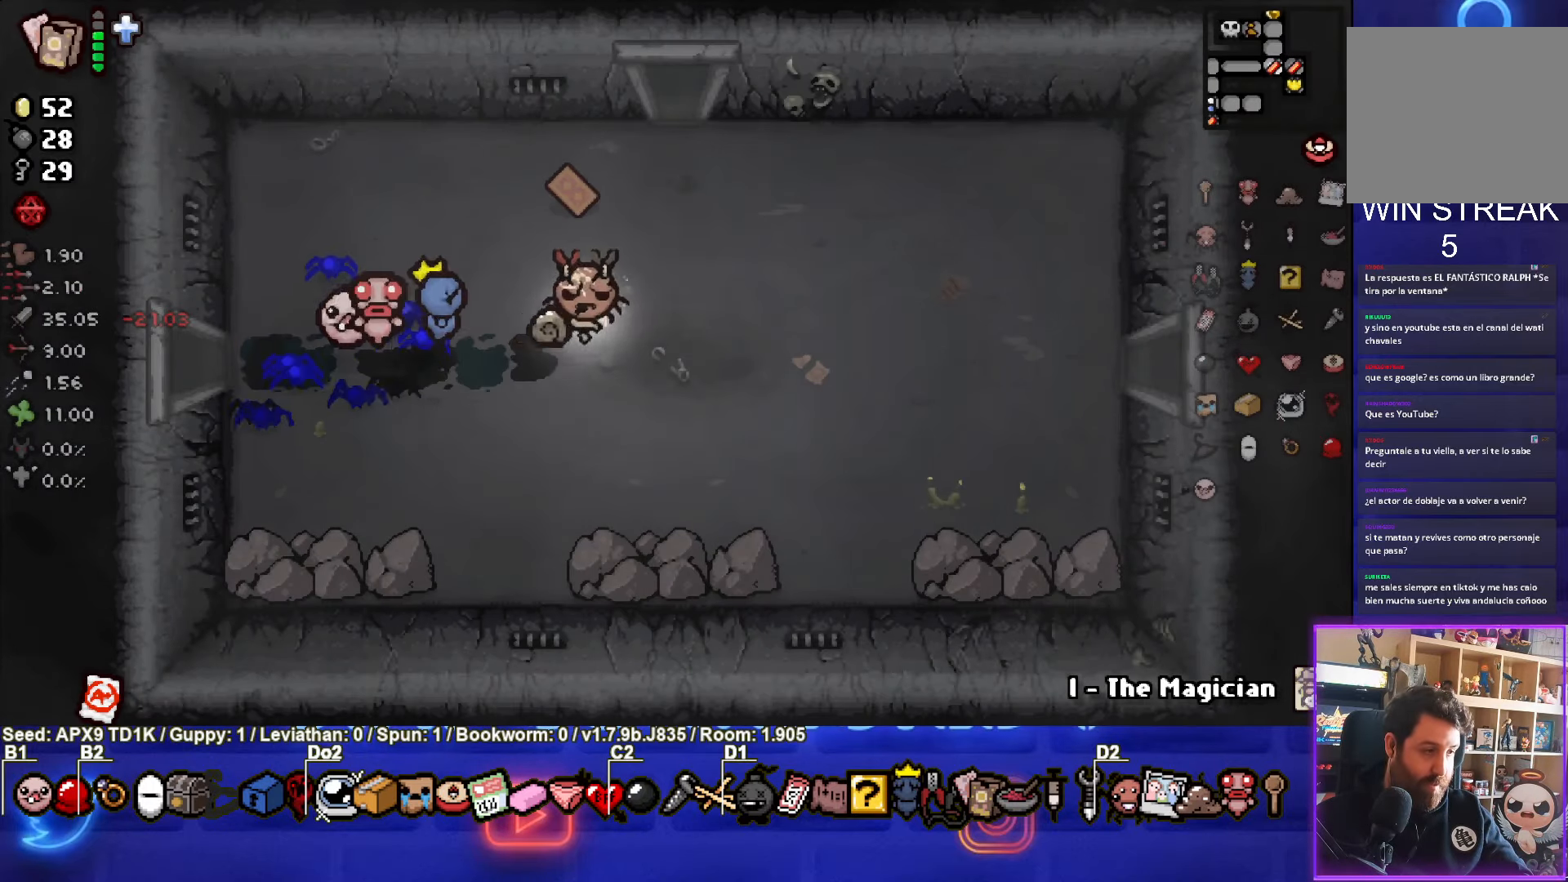
{"buttons": [], "left_stick": "center", "right_stick": "center", "events": []}
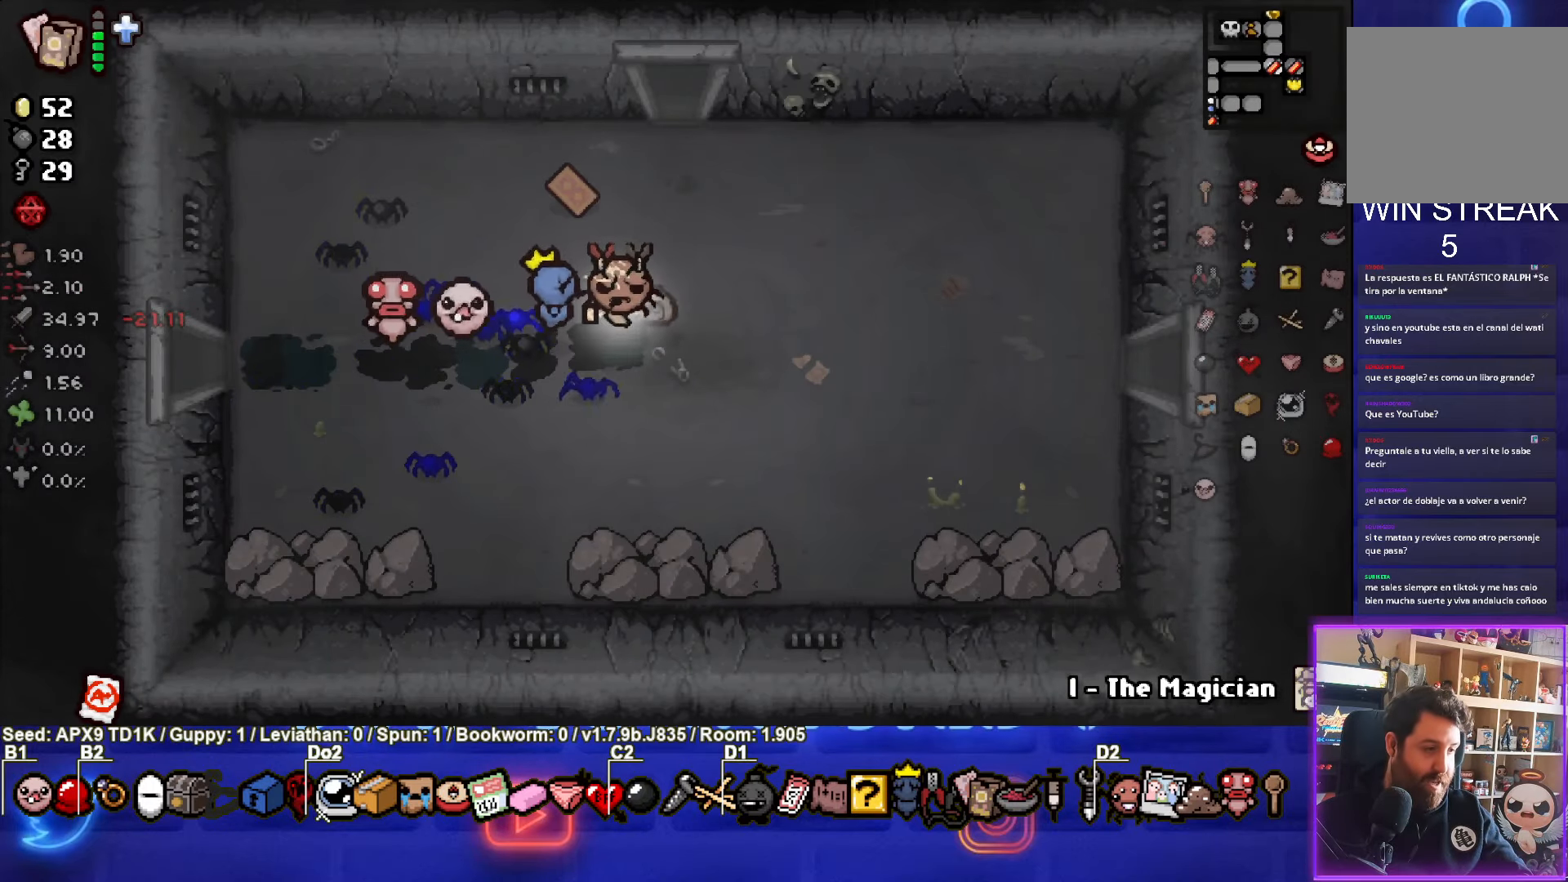
{"buttons": [], "left_stick": "center", "right_stick": "center", "events": []}
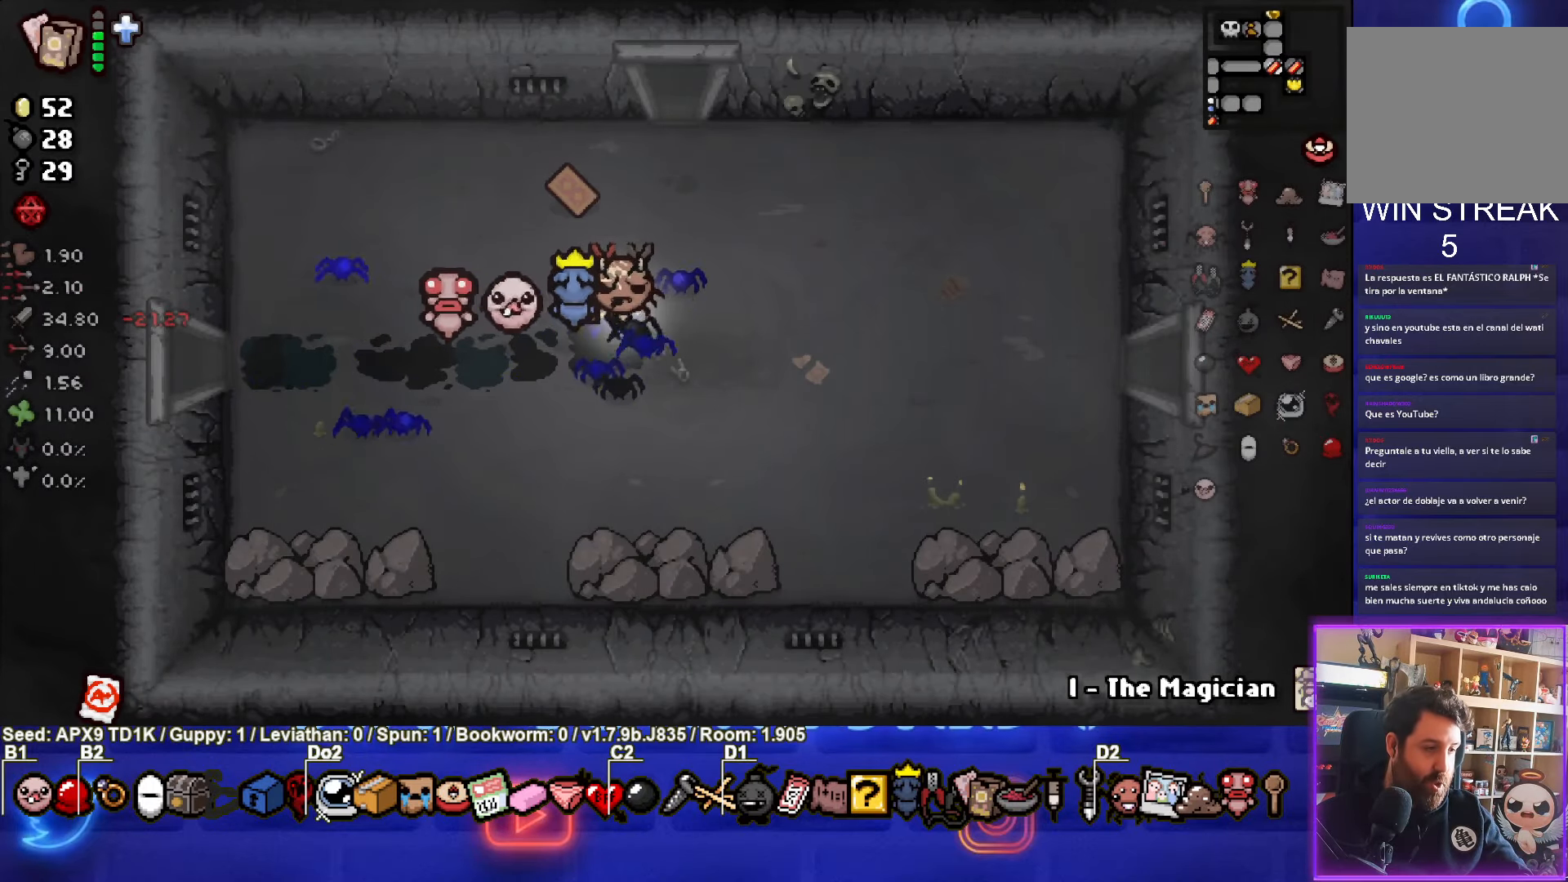
{"buttons": [], "left_stick": "center", "right_stick": "center", "events": []}
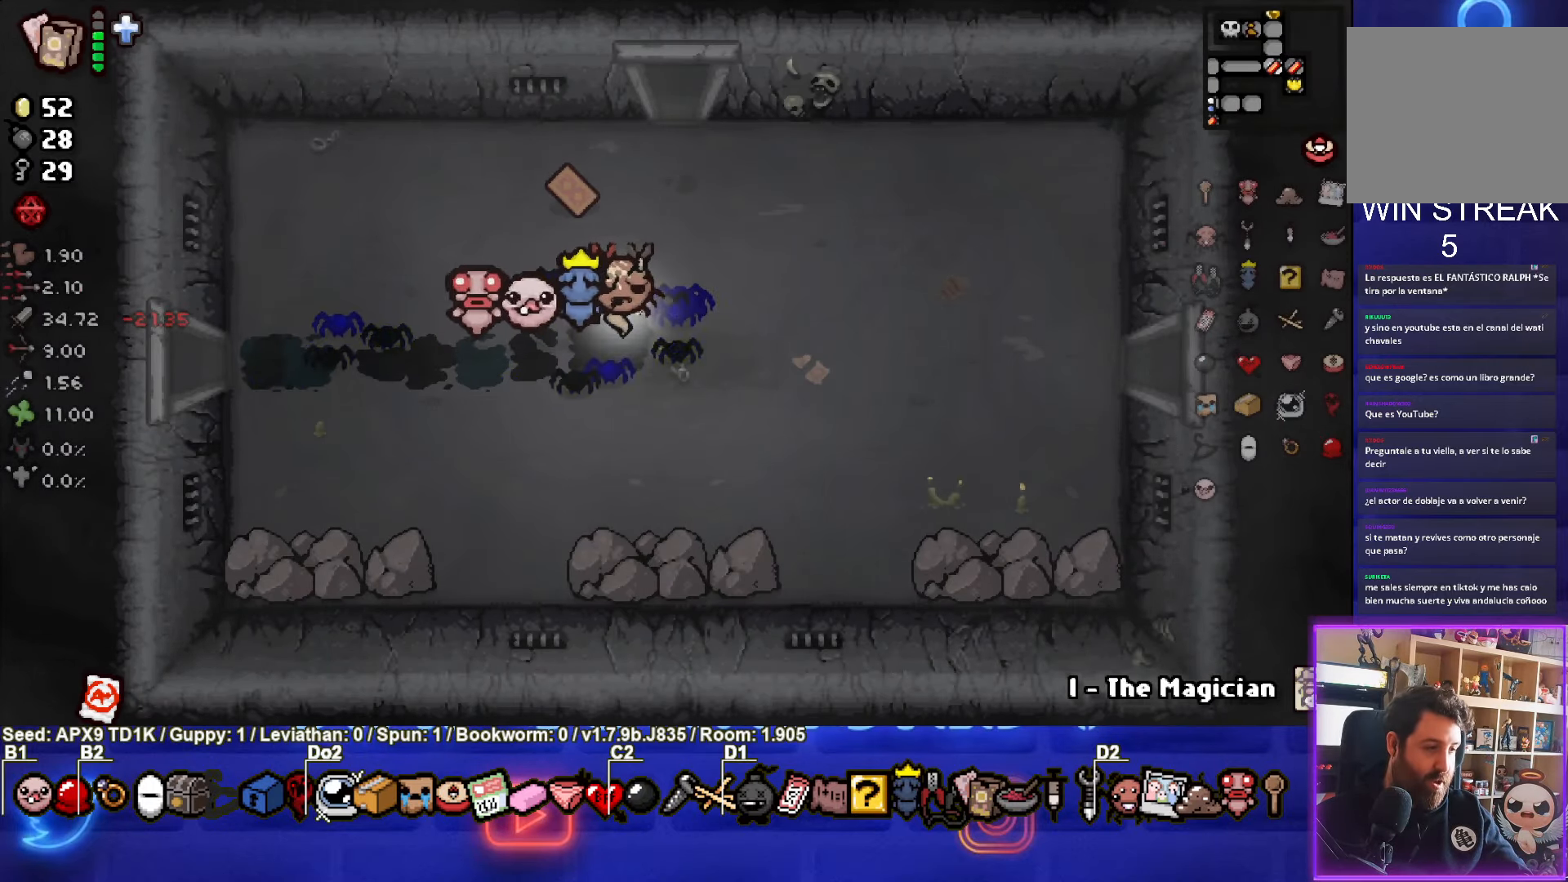
{"buttons": [], "left_stick": "center", "right_stick": "center", "events": []}
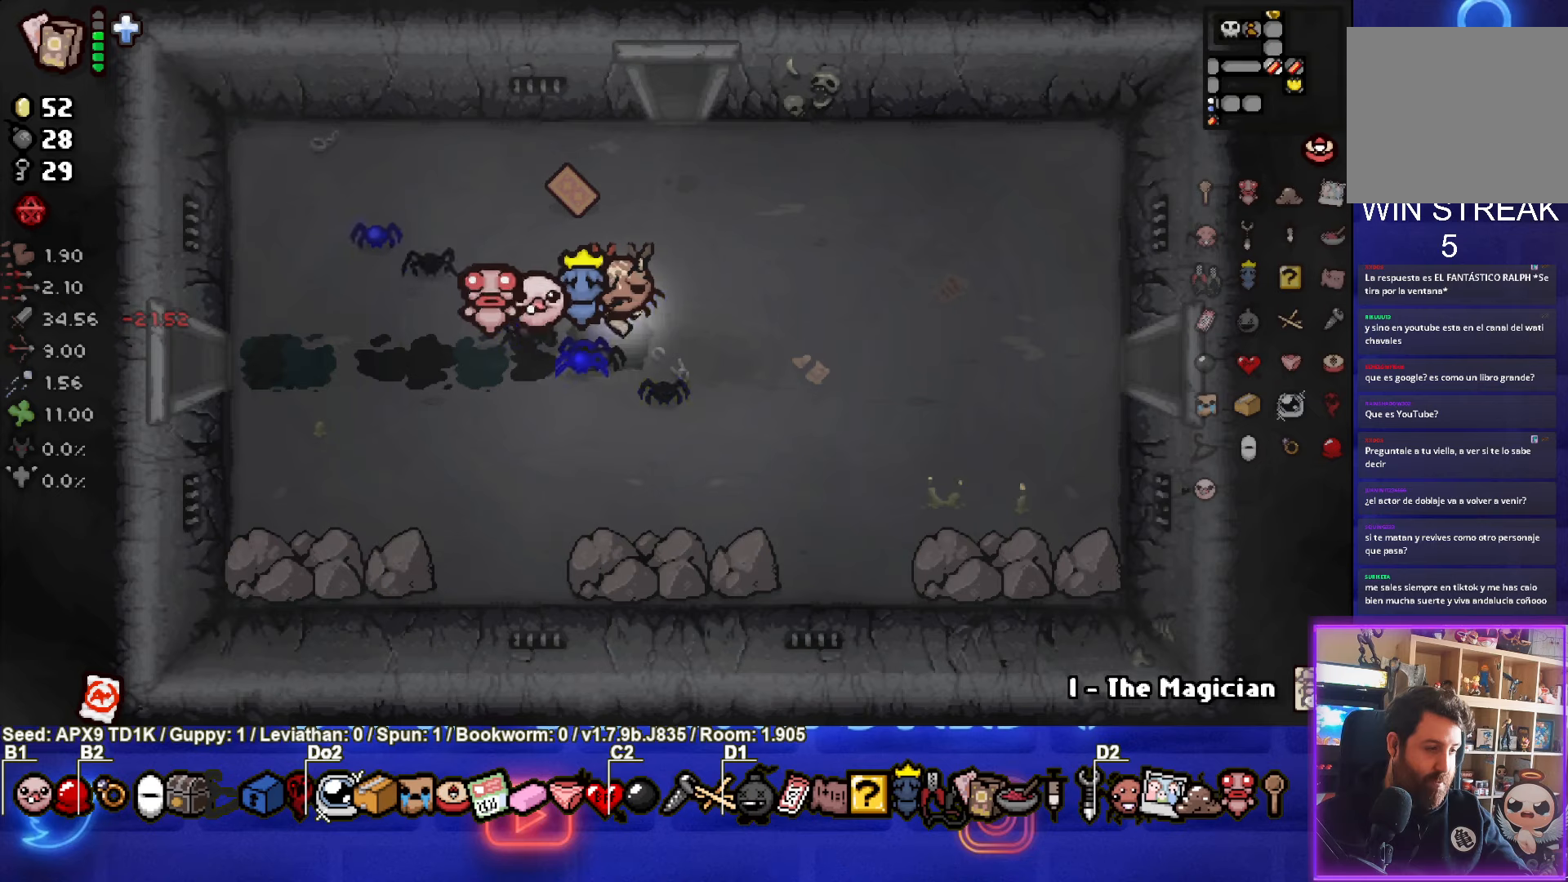
{"buttons": [], "left_stick": "center", "right_stick": "center", "events": []}
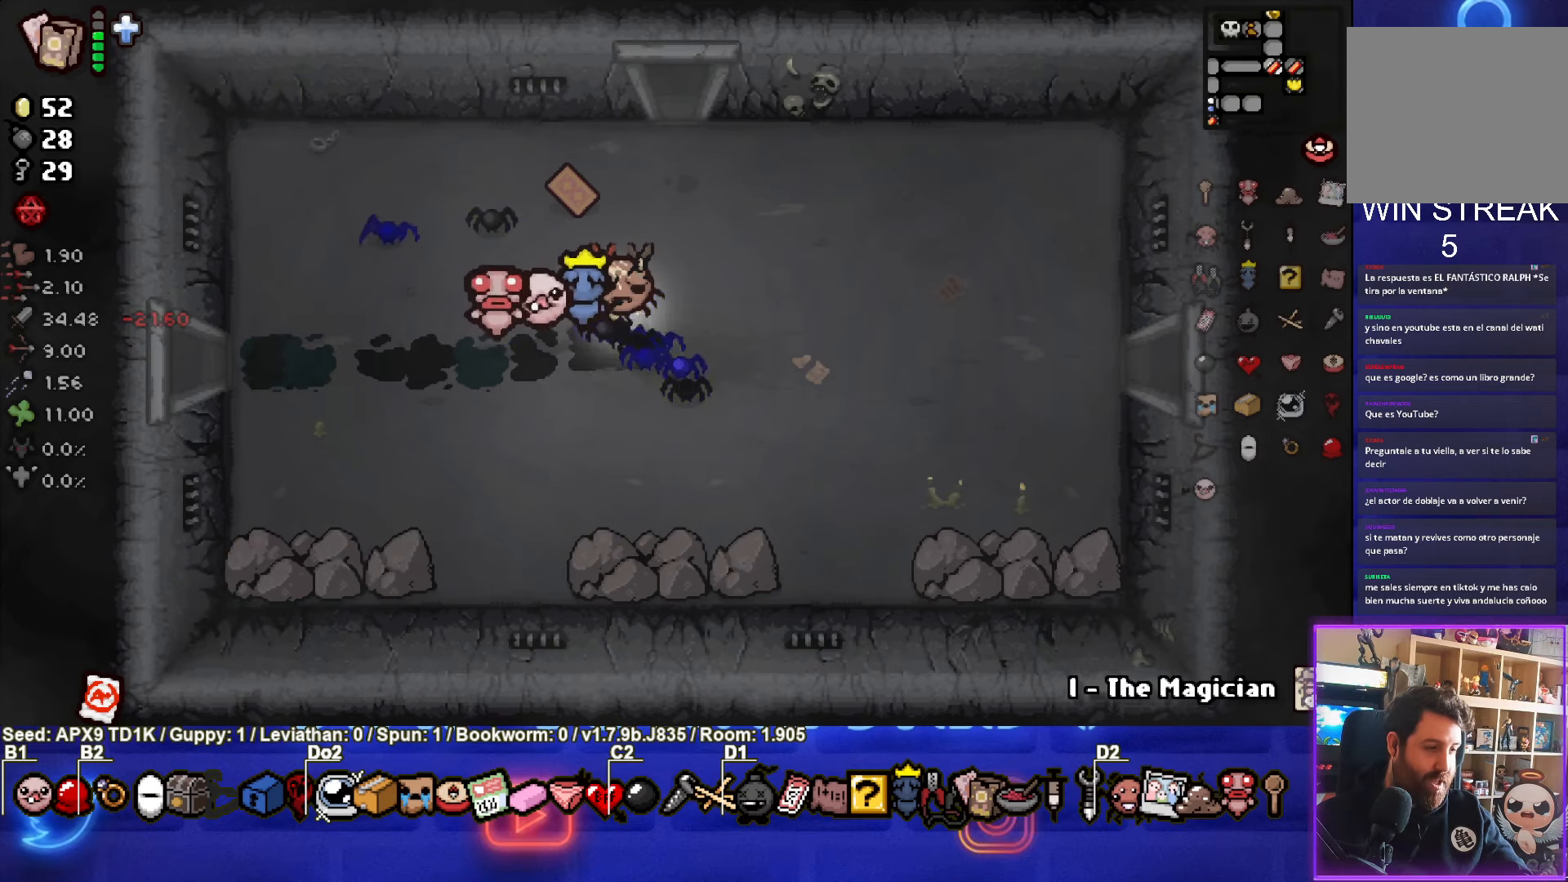
{"buttons": [], "left_stick": "right", "right_stick": "center", "events": [[350, "left_stick", "right"]]}
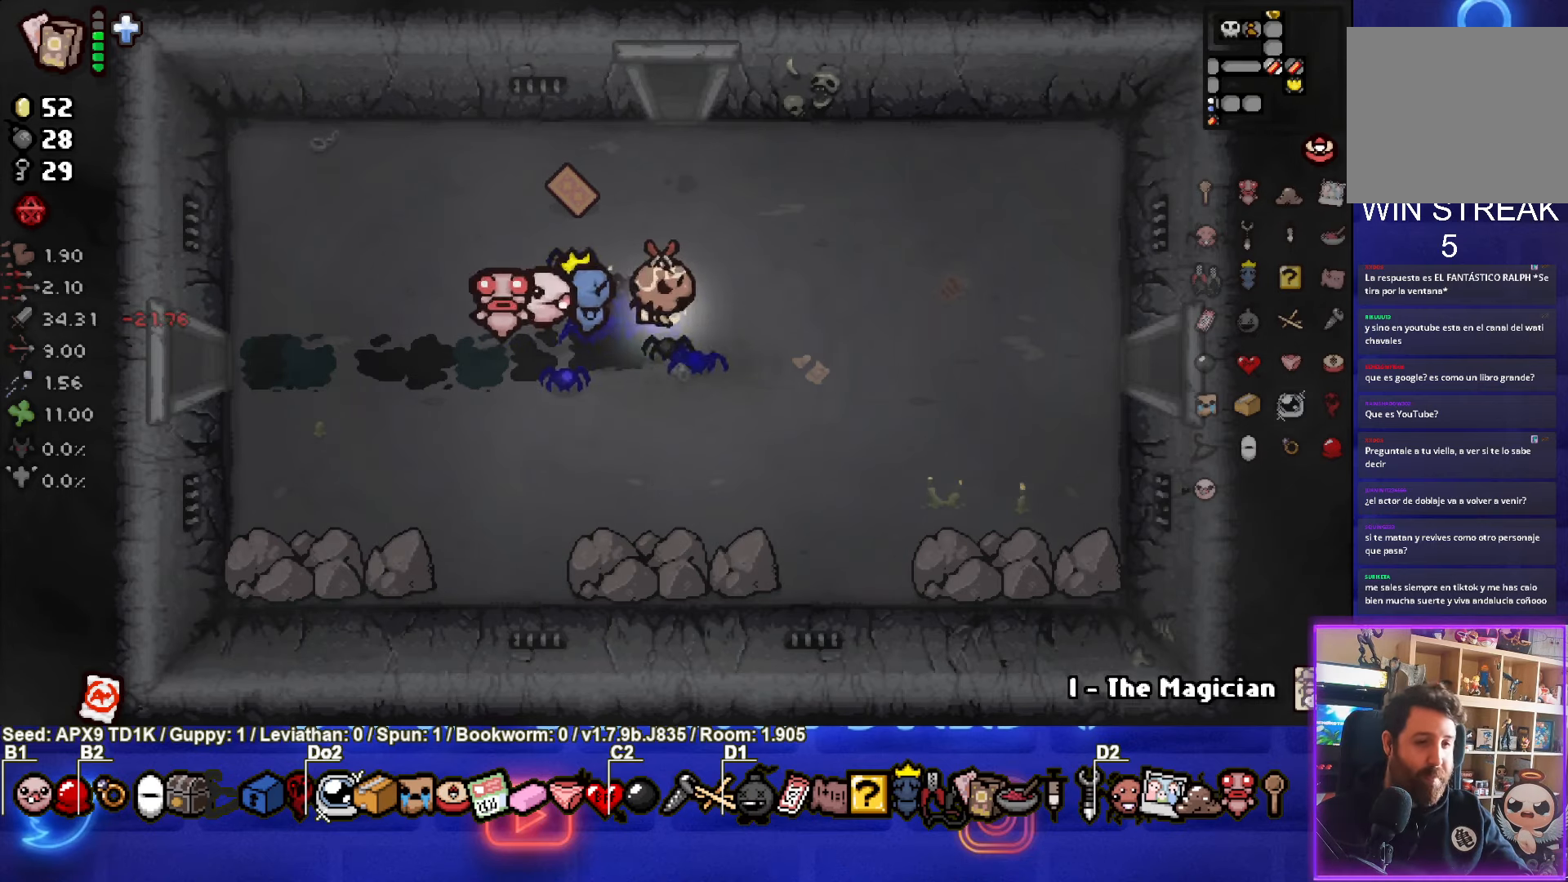
{"buttons": [], "left_stick": "up", "right_stick": "center", "events": [[117, "left_stick", "up"]]}
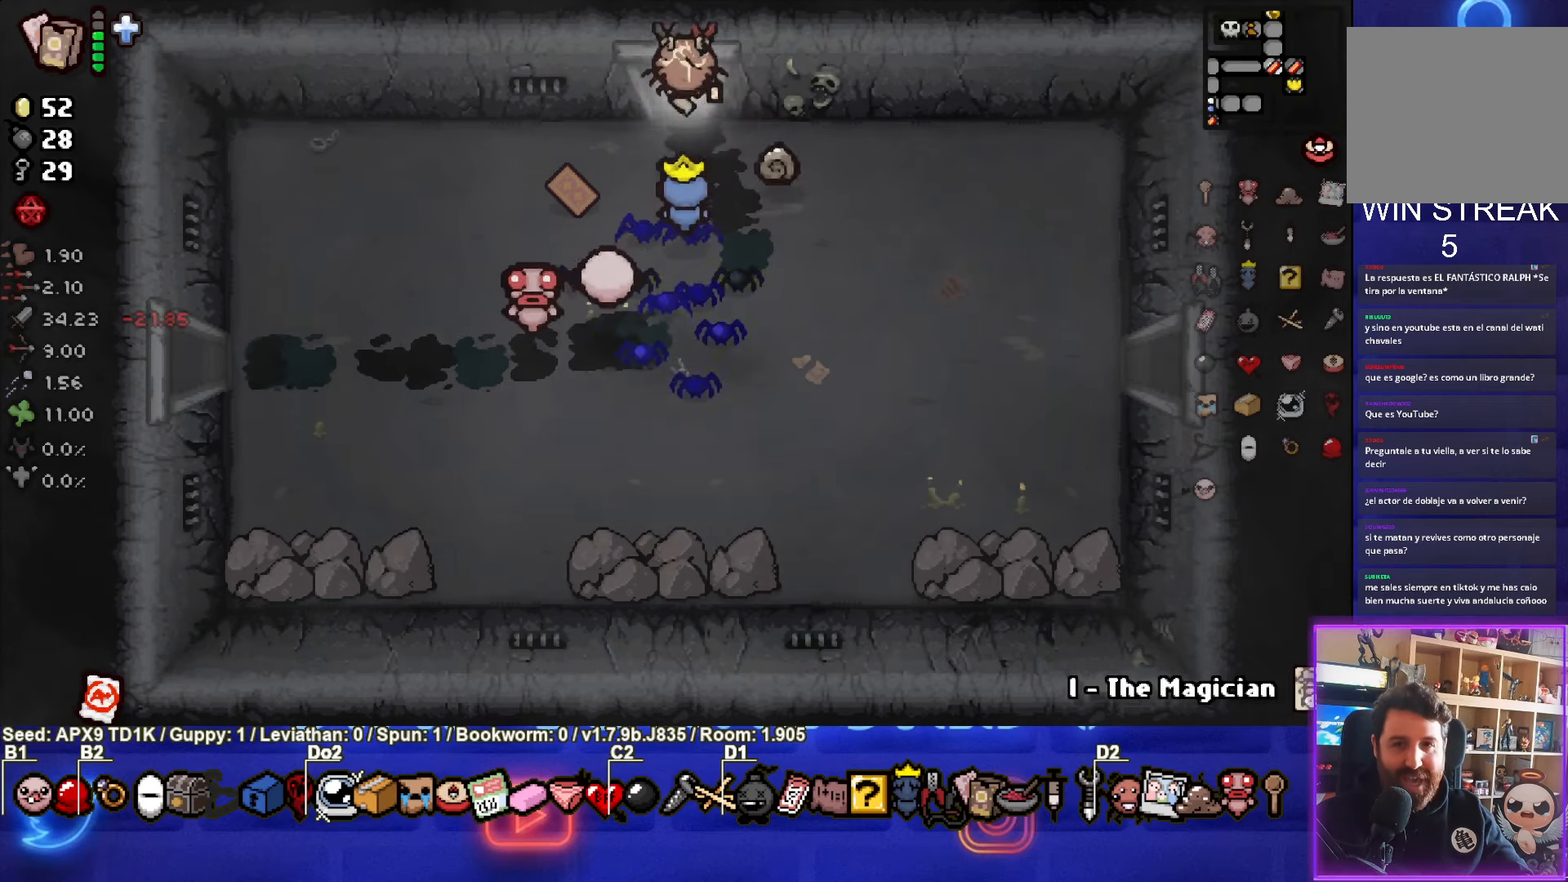
{"buttons": [], "left_stick": "center", "right_stick": "center", "events": [[167, "left_stick", "center"]]}
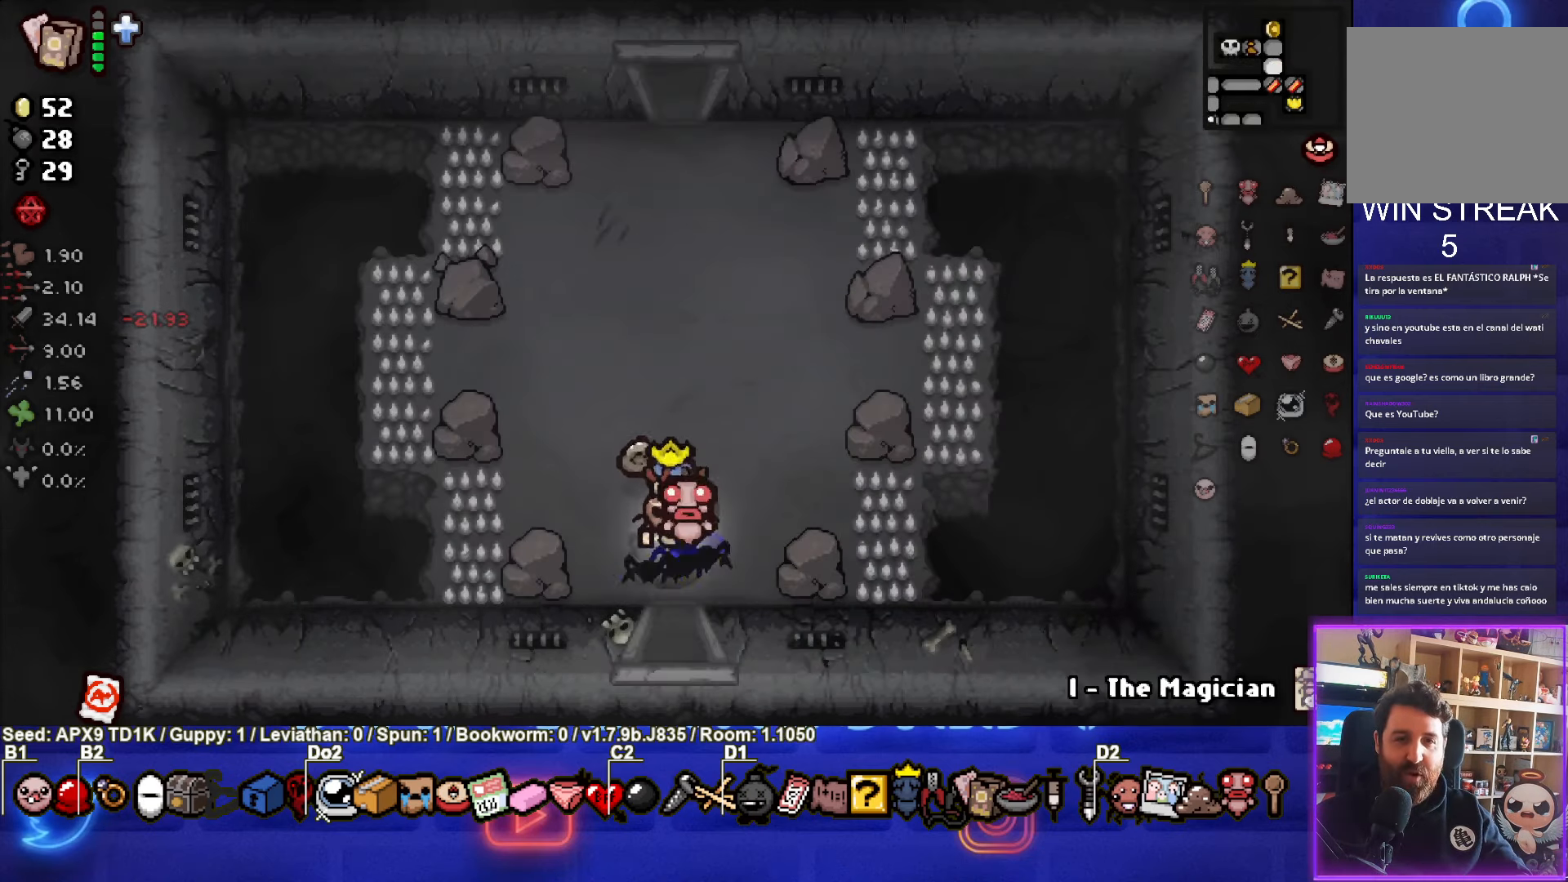
{"buttons": [], "left_stick": "up", "right_stick": "center", "events": [[117, "left_stick", "up"]]}
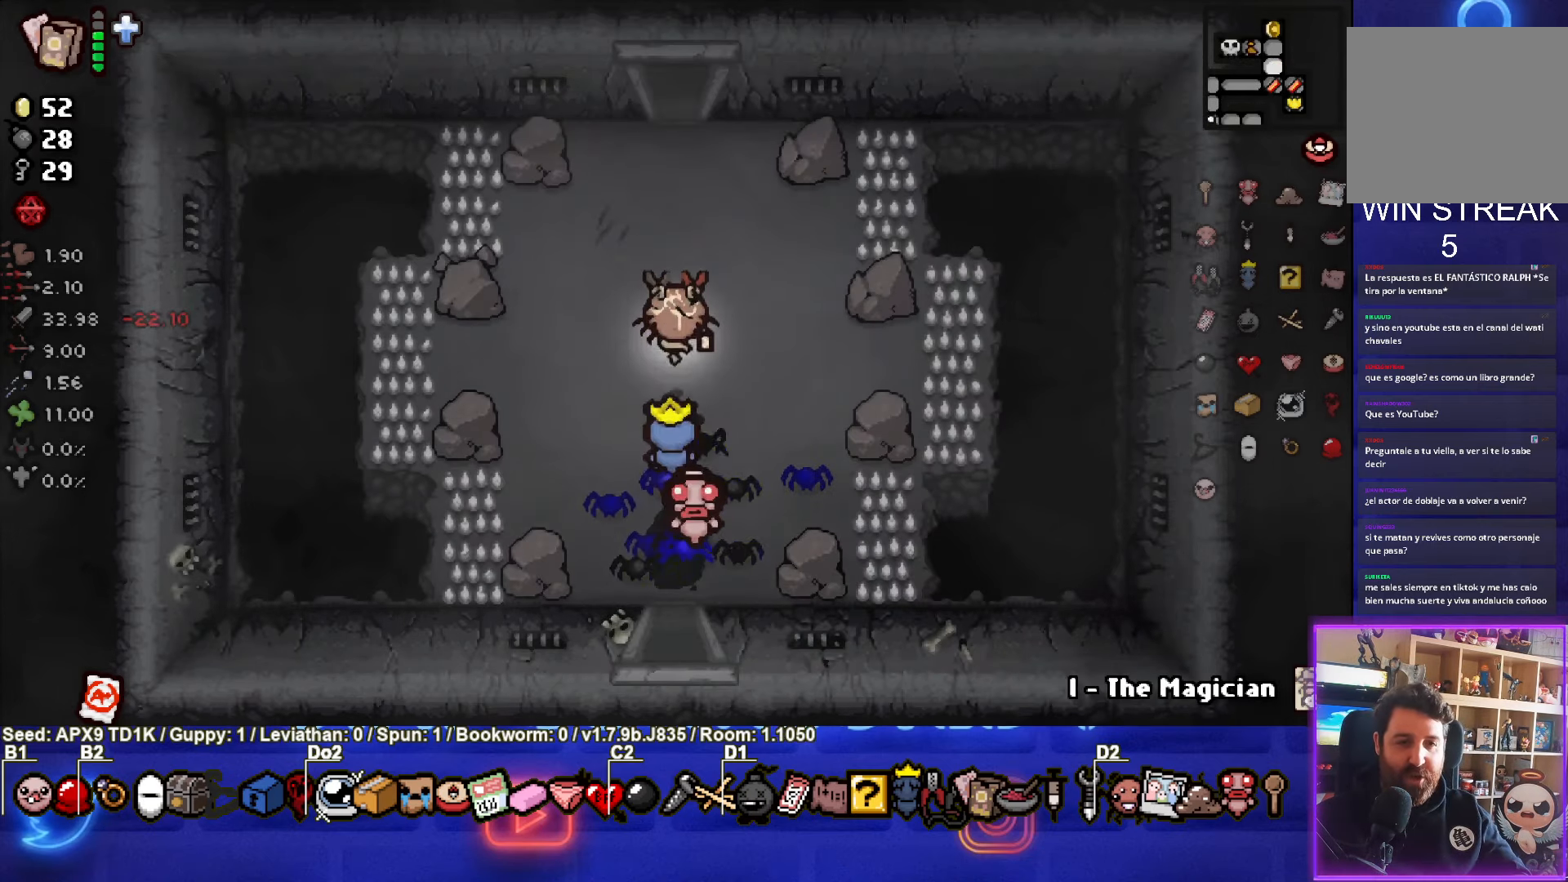
{"buttons": [], "left_stick": "center", "right_stick": "center", "events": [[434, "left_stick", "center"]]}
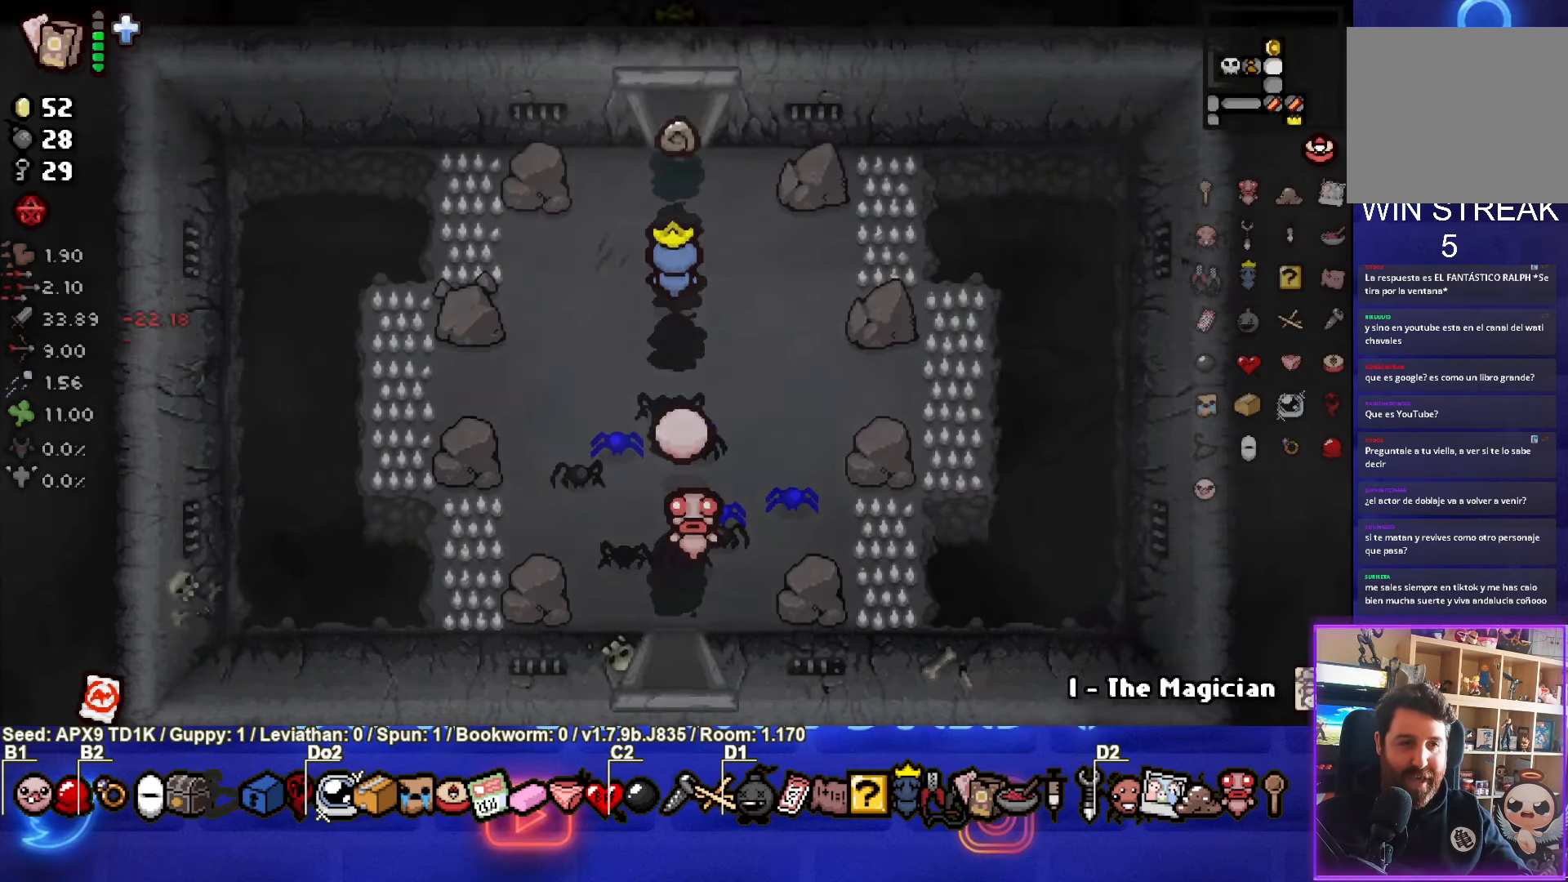
{"buttons": [], "left_stick": "up", "right_stick": "center", "events": [[384, "left_stick", "up"]]}
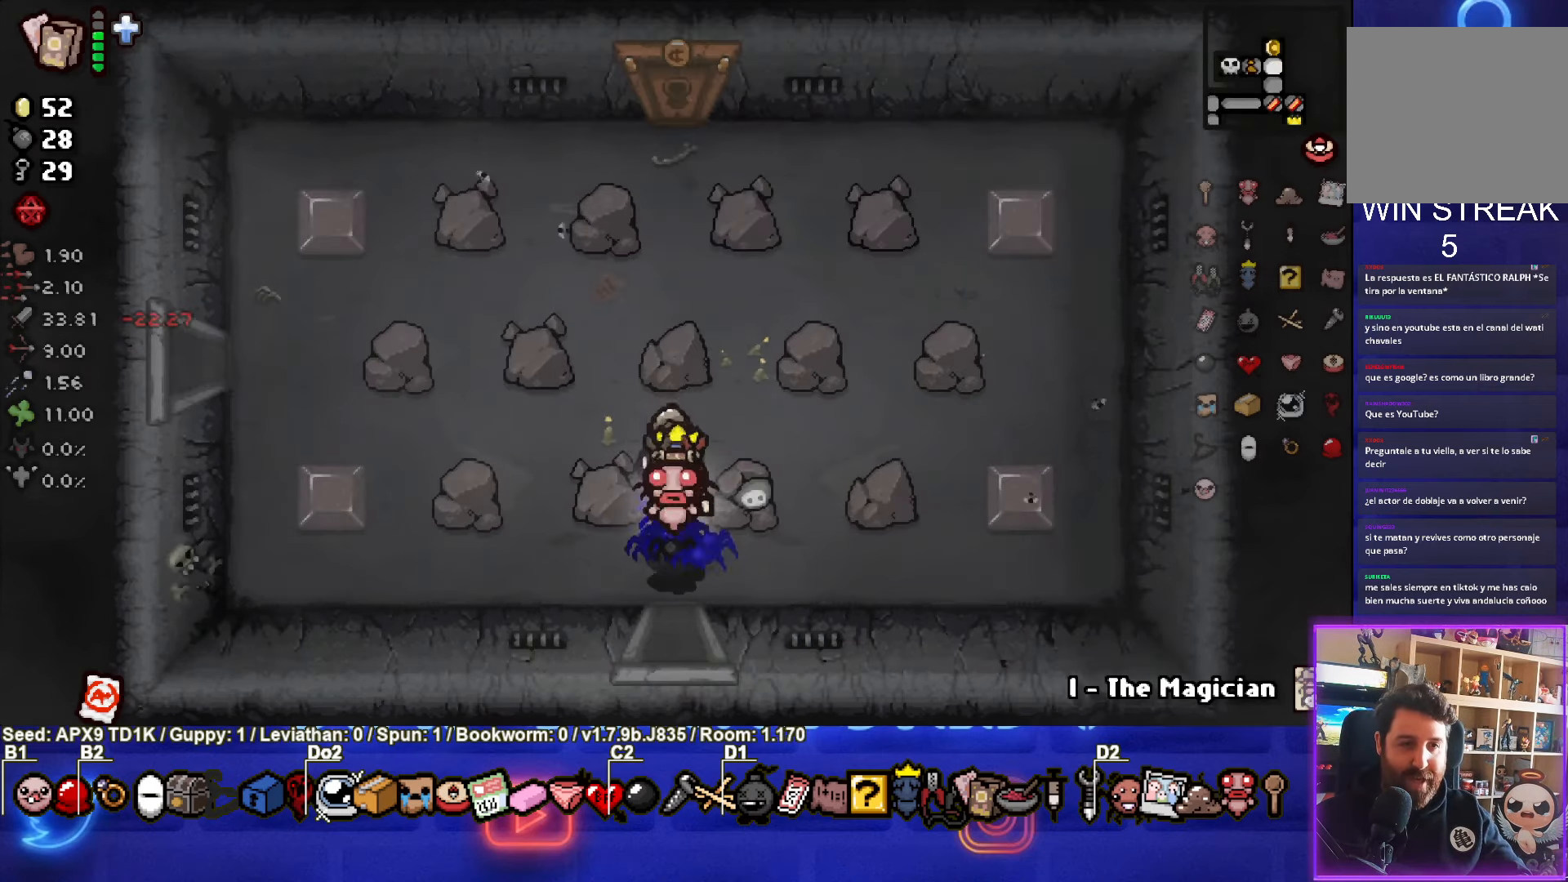
{"buttons": [], "left_stick": "up", "right_stick": "center", "events": []}
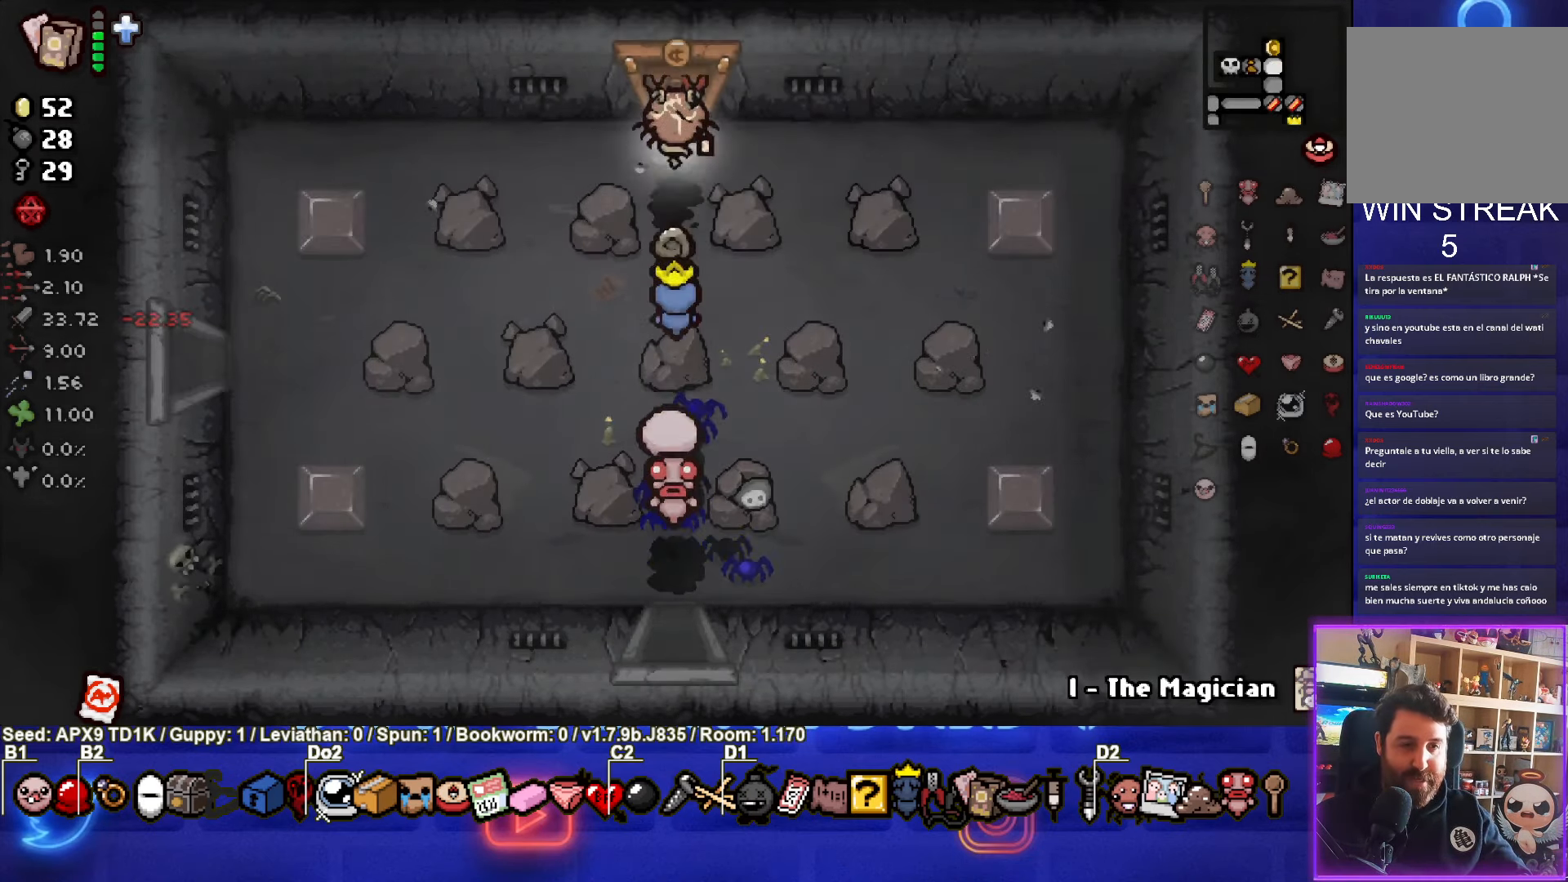
{"buttons": [], "left_stick": "center", "right_stick": "center", "events": [[250, "left_stick", "center"]]}
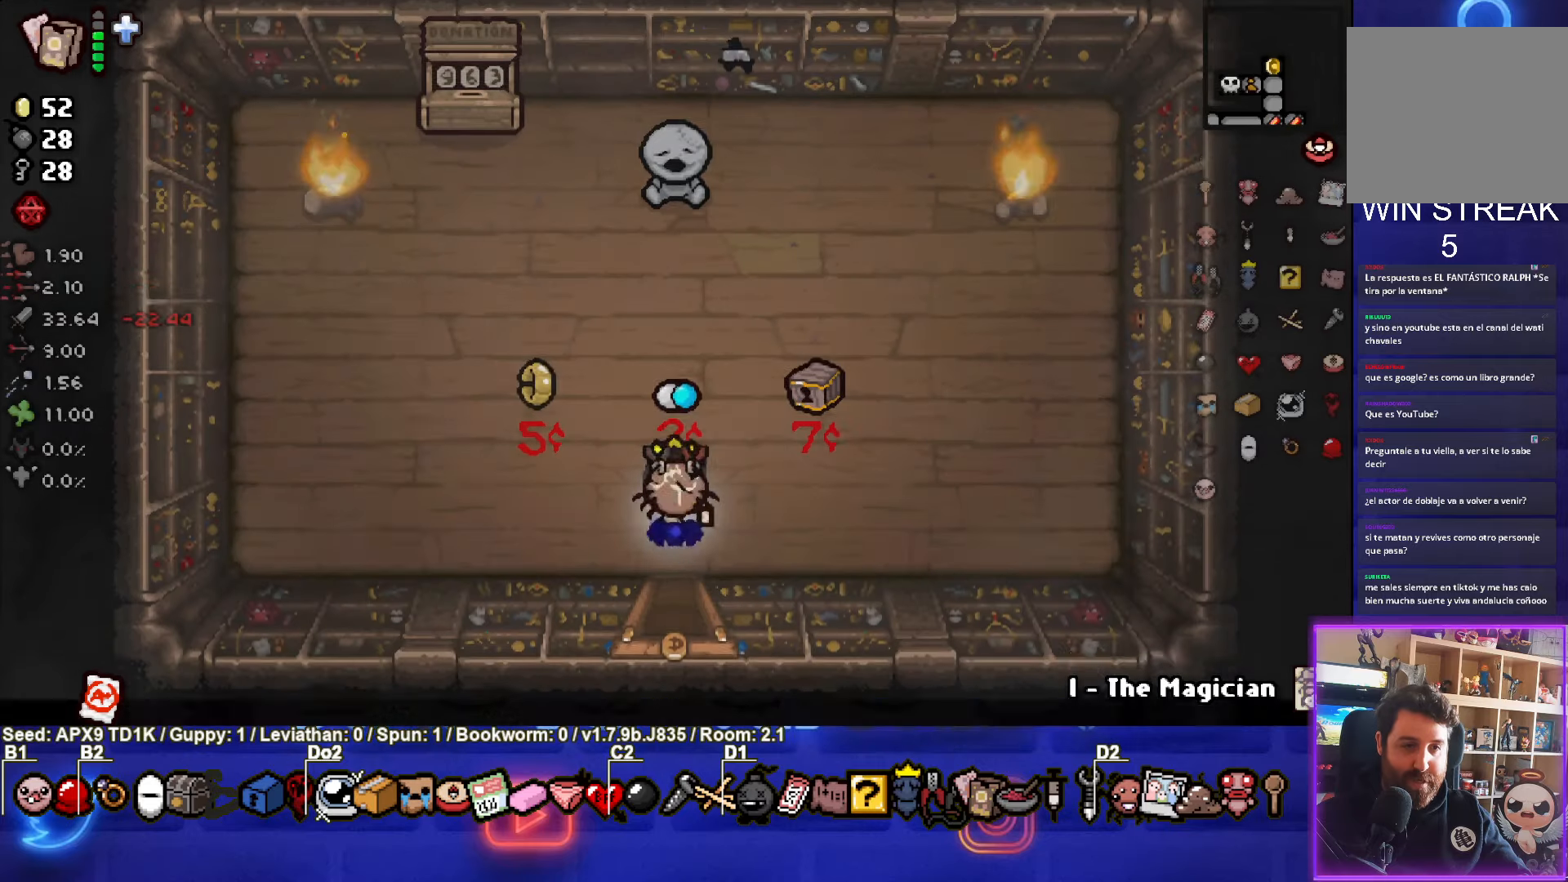
{"buttons": [], "left_stick": "center", "right_stick": "center", "events": []}
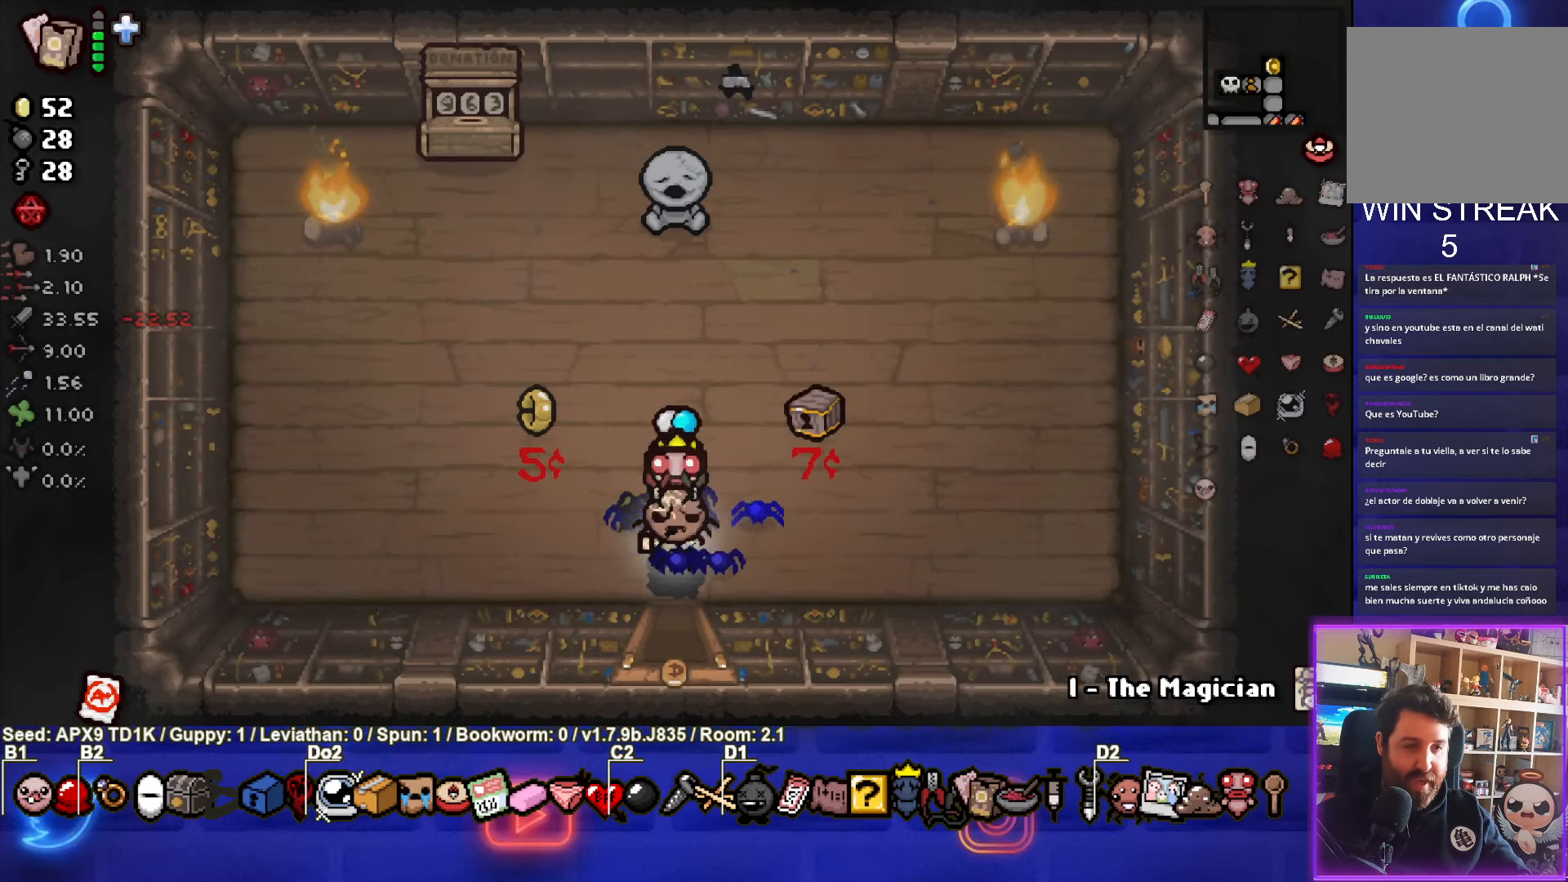
{"buttons": [], "left_stick": "left", "right_stick": "center", "events": [[466, "left_stick", "left"]]}
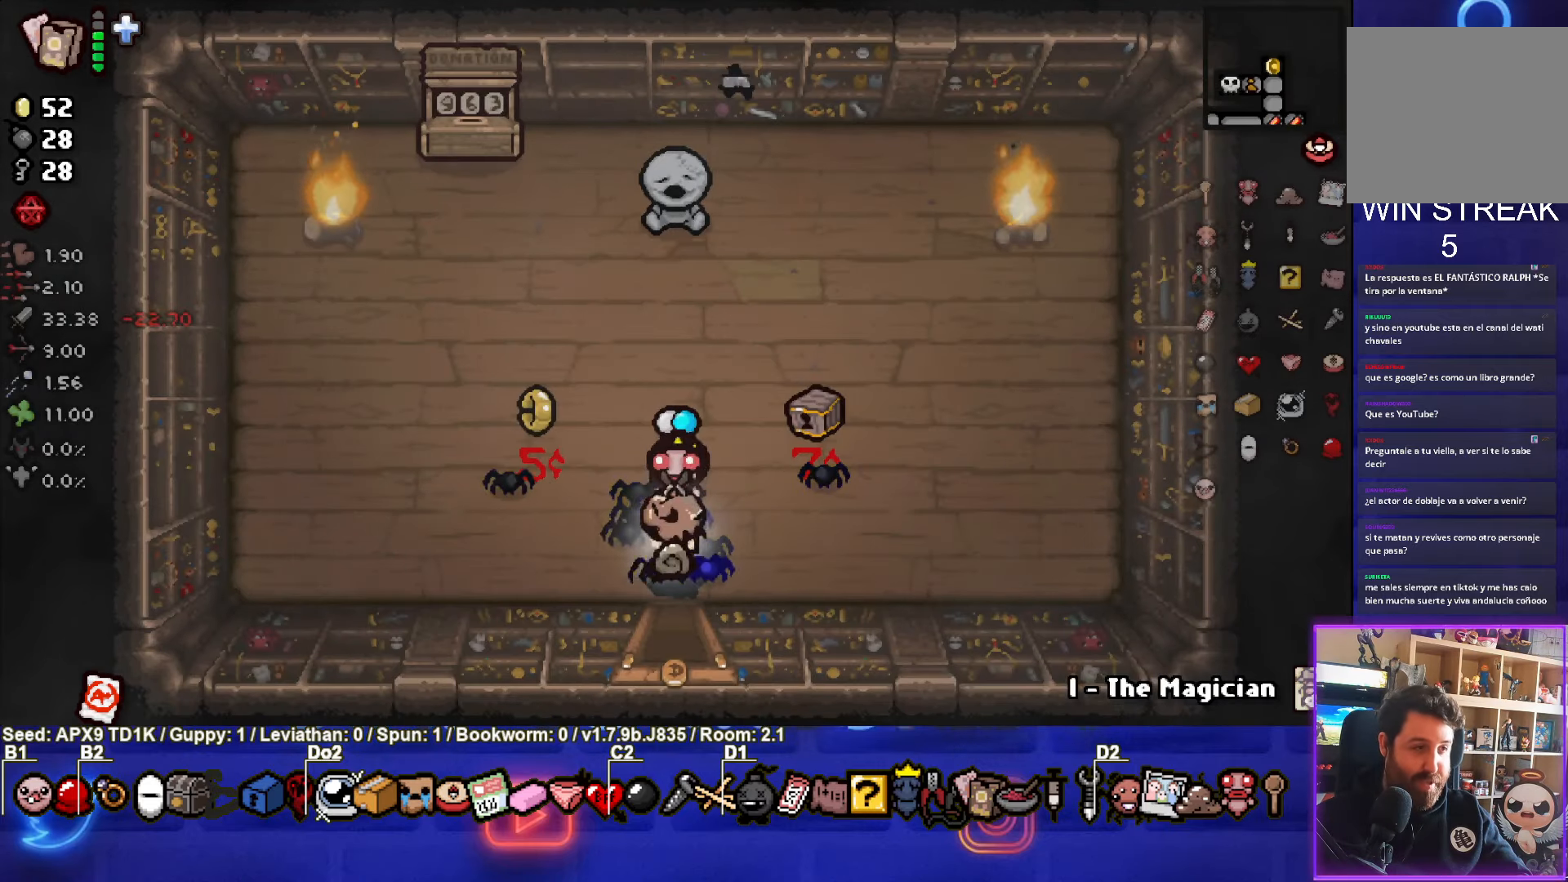
{"buttons": [], "left_stick": "up", "right_stick": "center", "events": [[366, "left_stick", "up"]]}
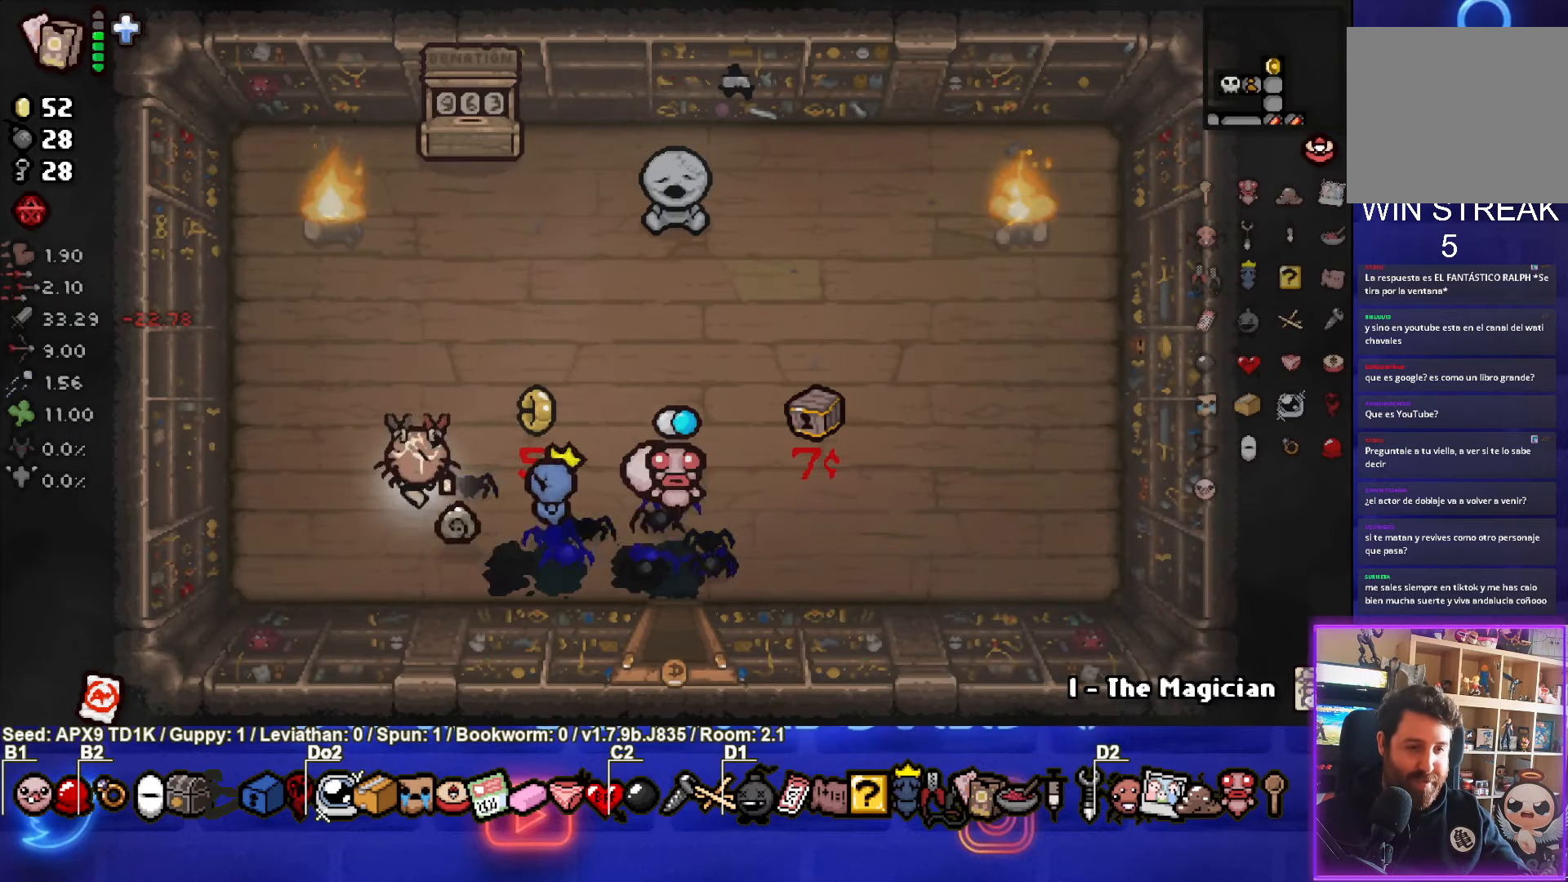
{"buttons": [], "left_stick": "up-left", "right_stick": "center", "events": [[83, "left_stick", "up-right"], [433, "left_stick", "up-left"]]}
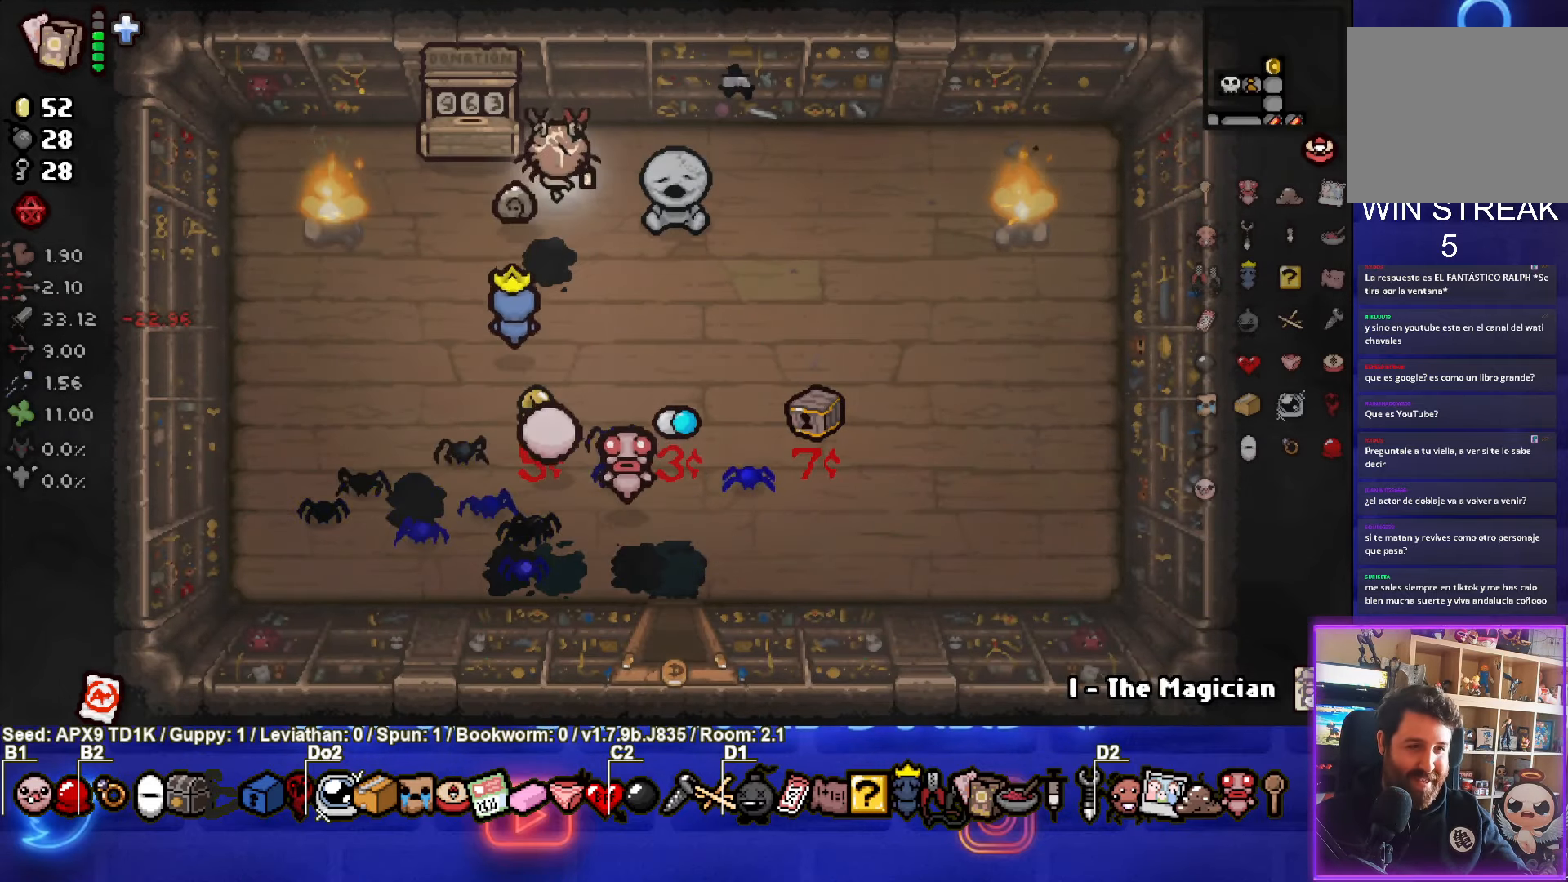
{"buttons": [], "left_stick": "center", "right_stick": "center", "events": [[150, "left_stick", "center"]]}
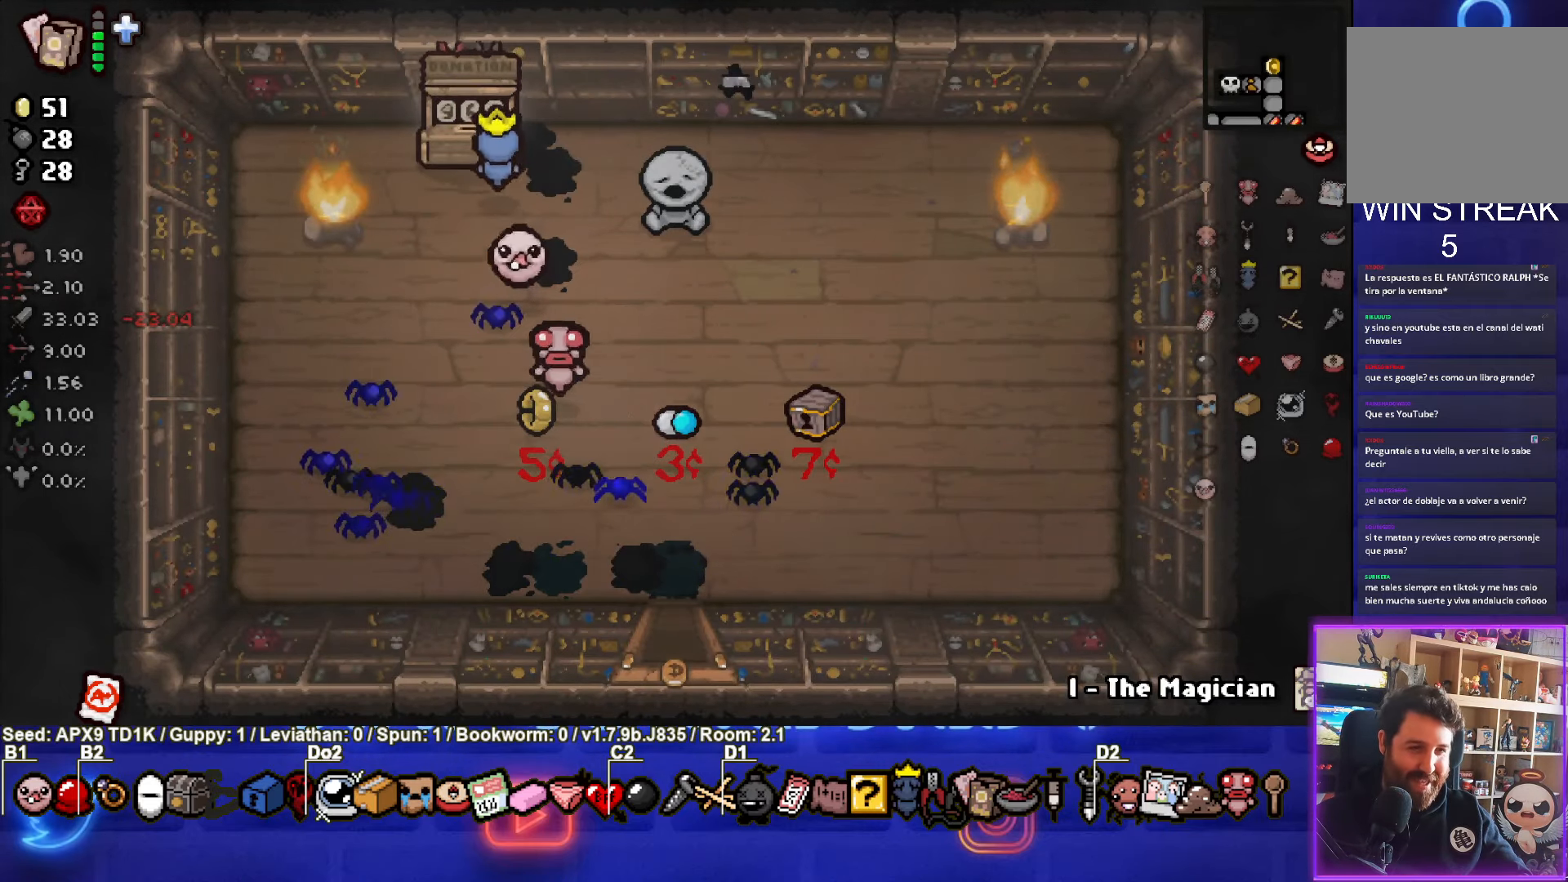
{"buttons": [], "left_stick": "center", "right_stick": "center", "events": []}